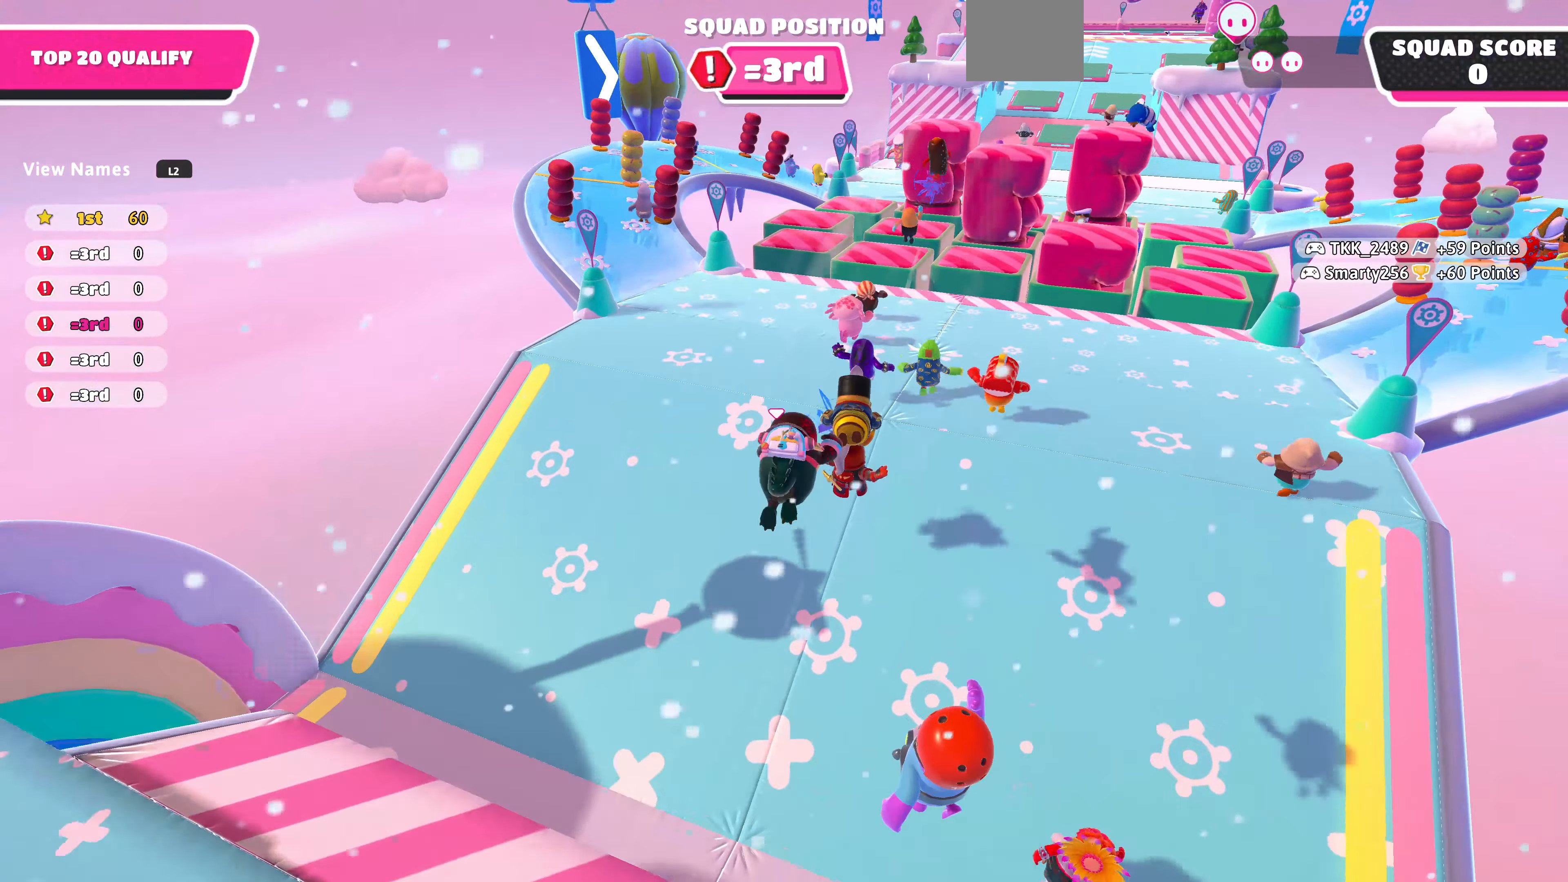
Gameplay with a controller (PlayStation layout); each line is a JSON object with the inputs held at the frame after it. "events" lists button and stick changes between this image and that frame as [ms after this image, input, new state], when the widget could be followed in between.
{"buttons": [], "left_stick": "down-left", "right_stick": "center", "events": [[467, "left_stick", "down-left"]]}
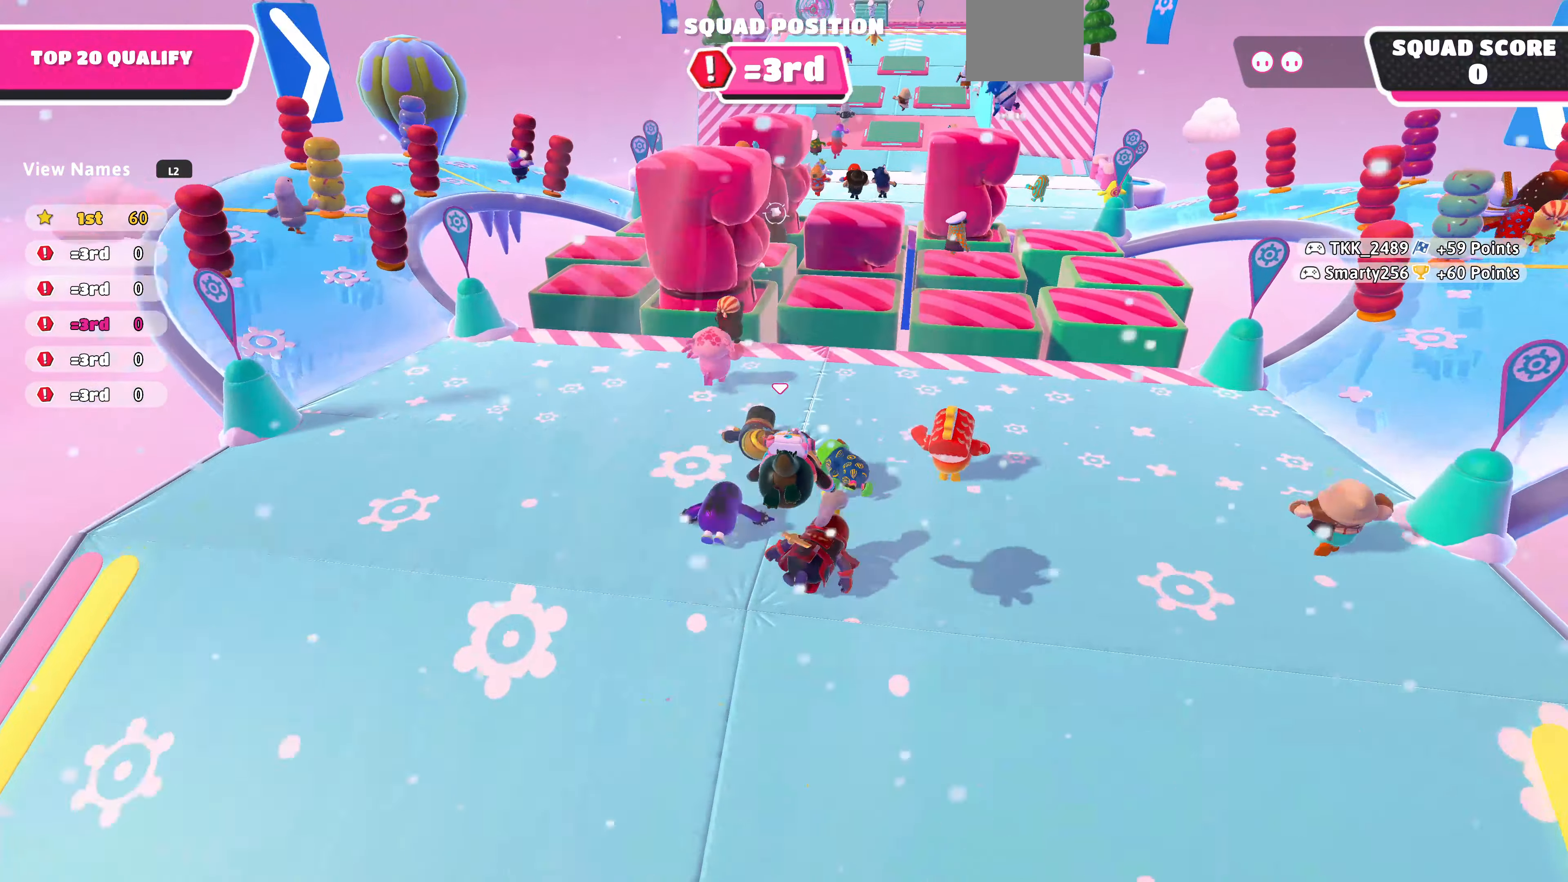
{"buttons": ["L3"], "left_stick": "down-left", "right_stick": "center", "events": [[367, "L3", "down"]]}
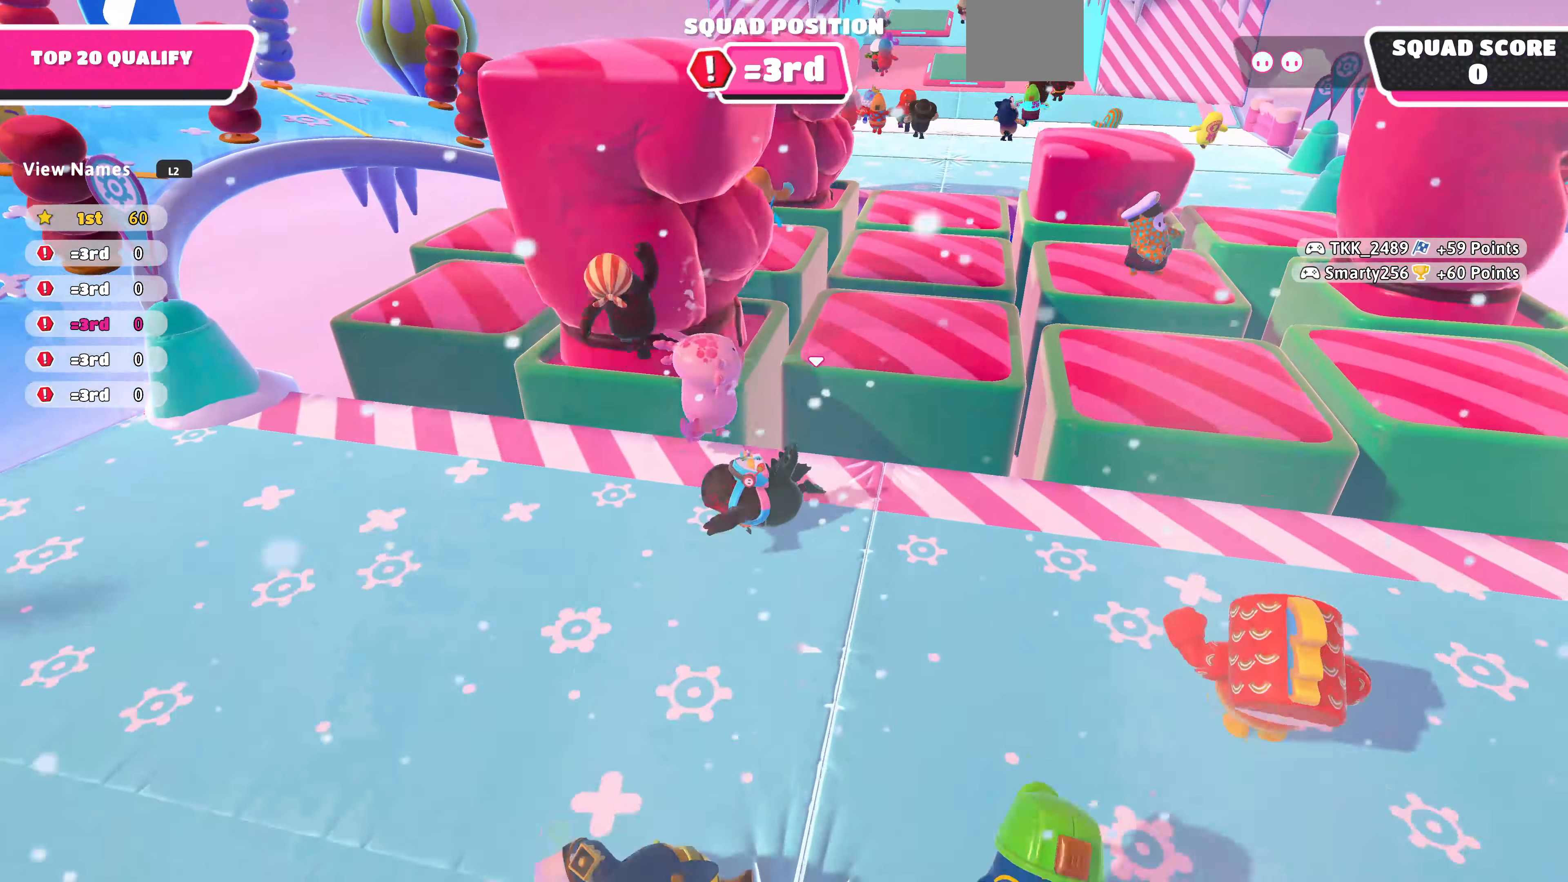
{"buttons": [], "left_stick": "up-right", "right_stick": "center", "events": [[367, "L3", "up"], [433, "left_stick", "up-right"]]}
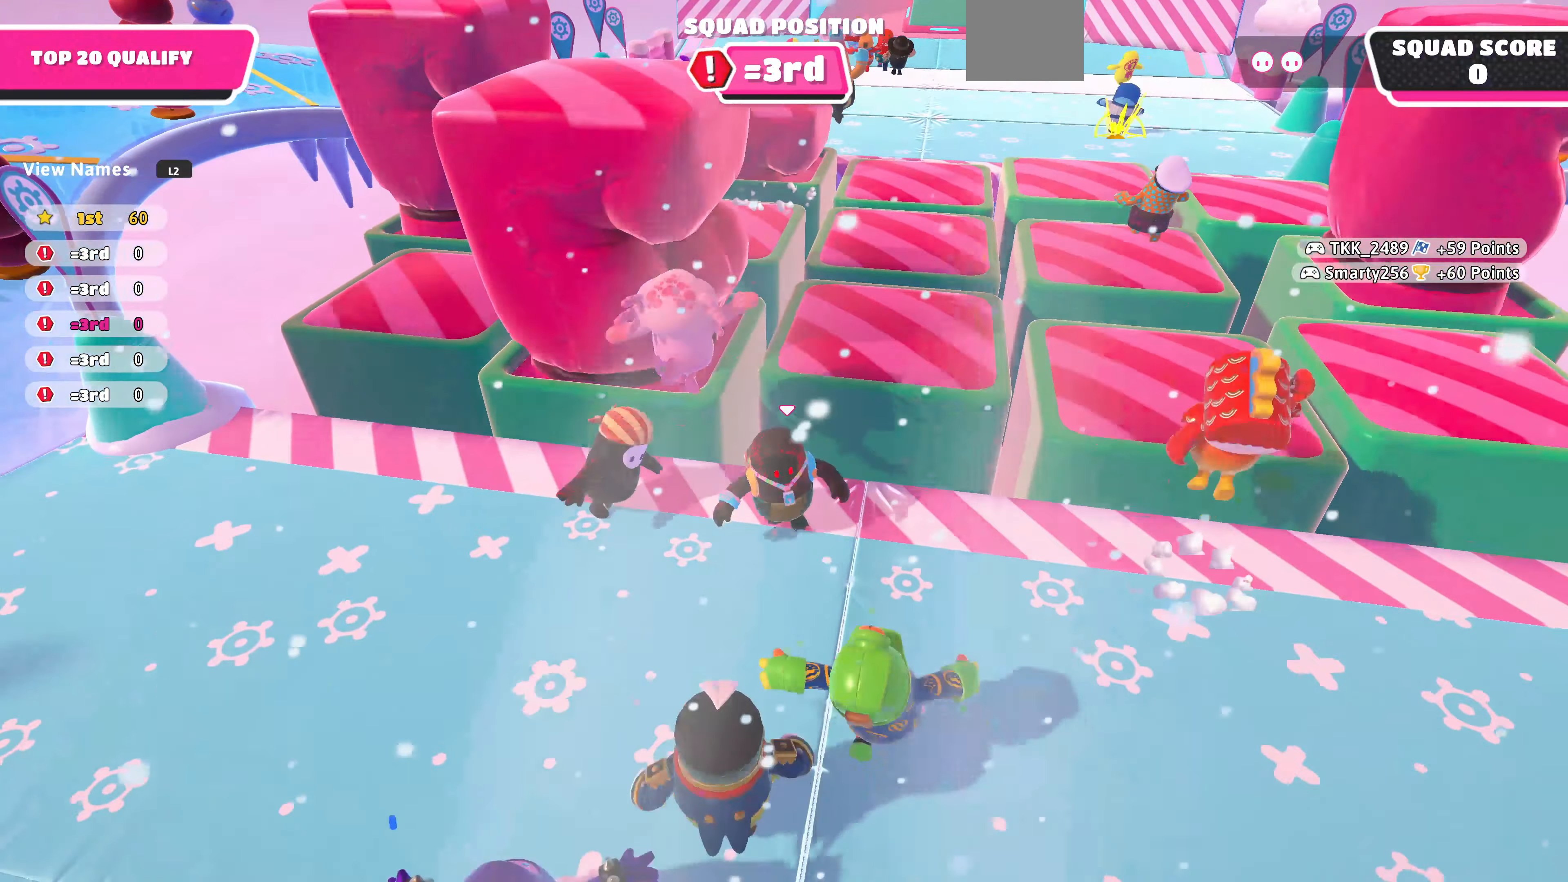
{"buttons": [], "left_stick": "up", "right_stick": "center", "events": [[167, "left_stick", "up"], [366, "CROSS", "down"], [500, "CROSS", "up"]]}
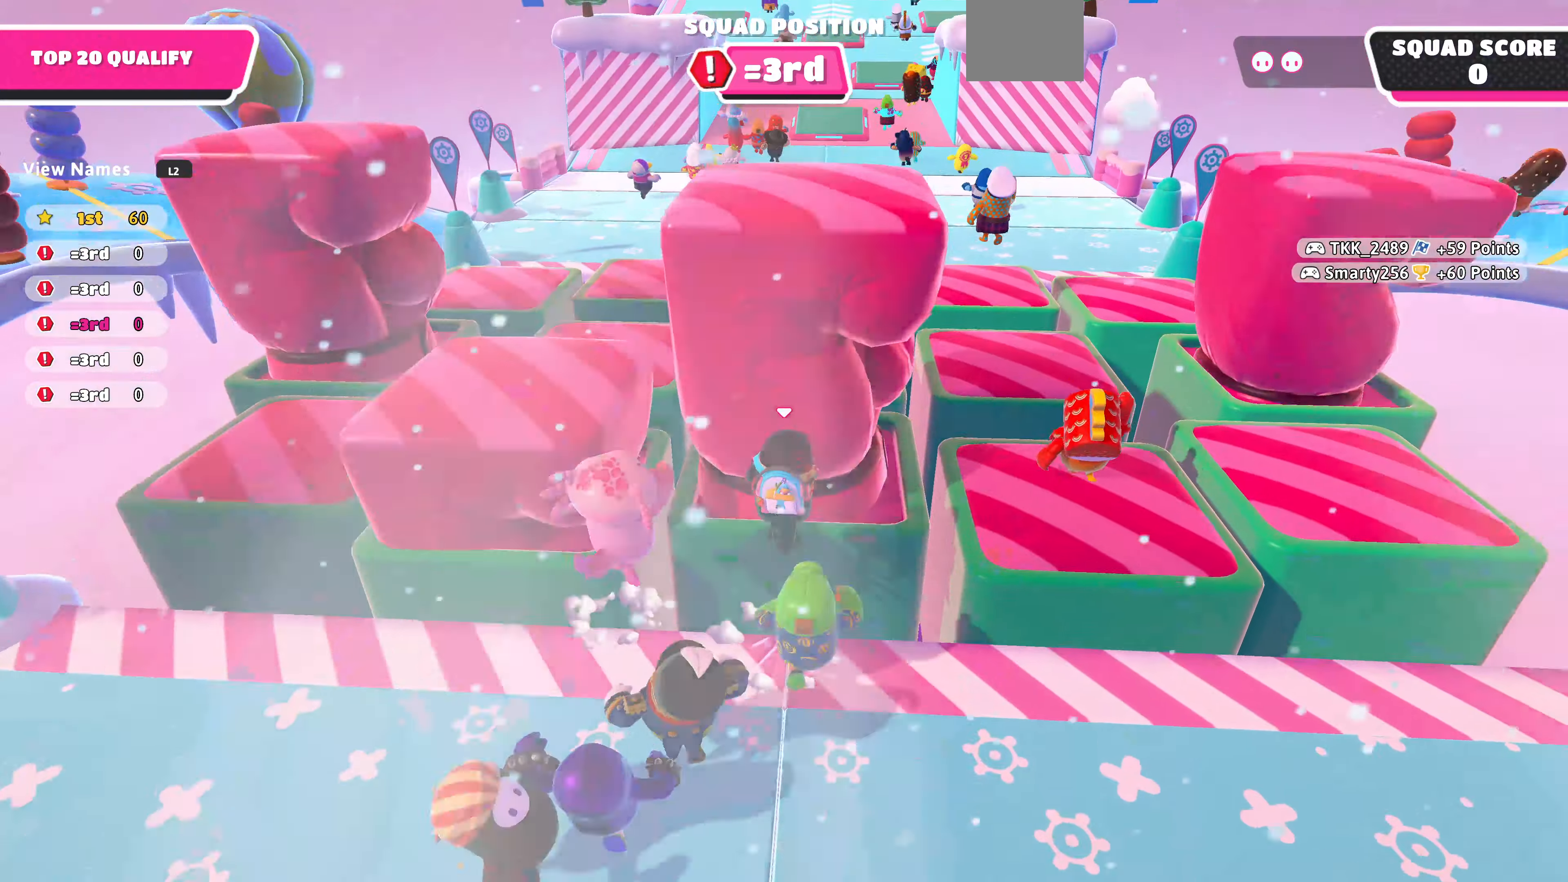
{"buttons": [], "left_stick": "up", "right_stick": "center", "events": []}
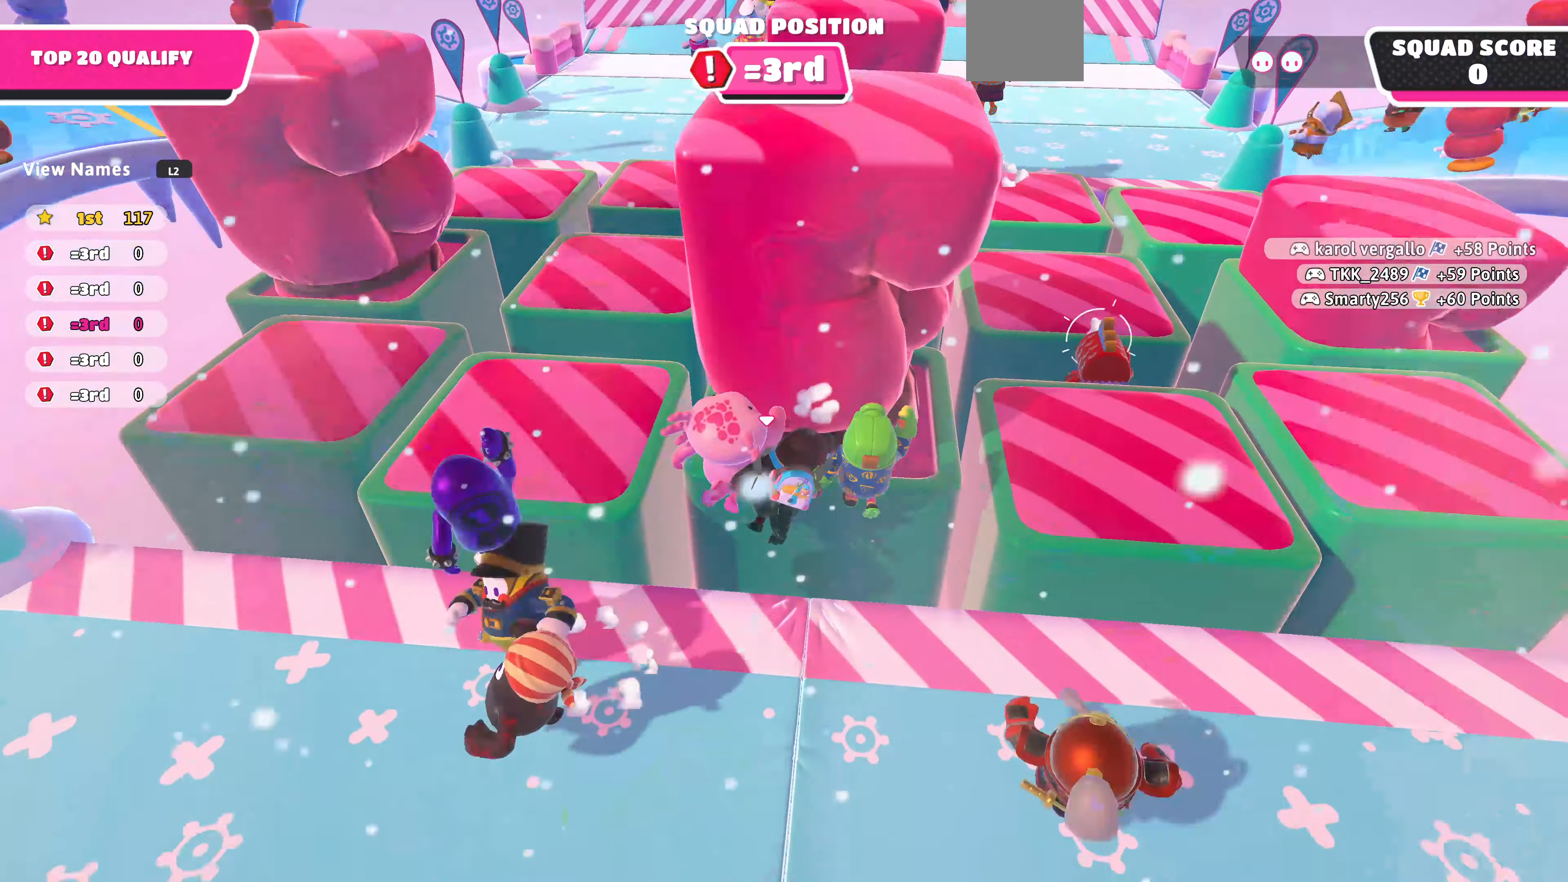
{"buttons": [], "left_stick": "center", "right_stick": "center", "events": [[33, "left_stick", "center"]]}
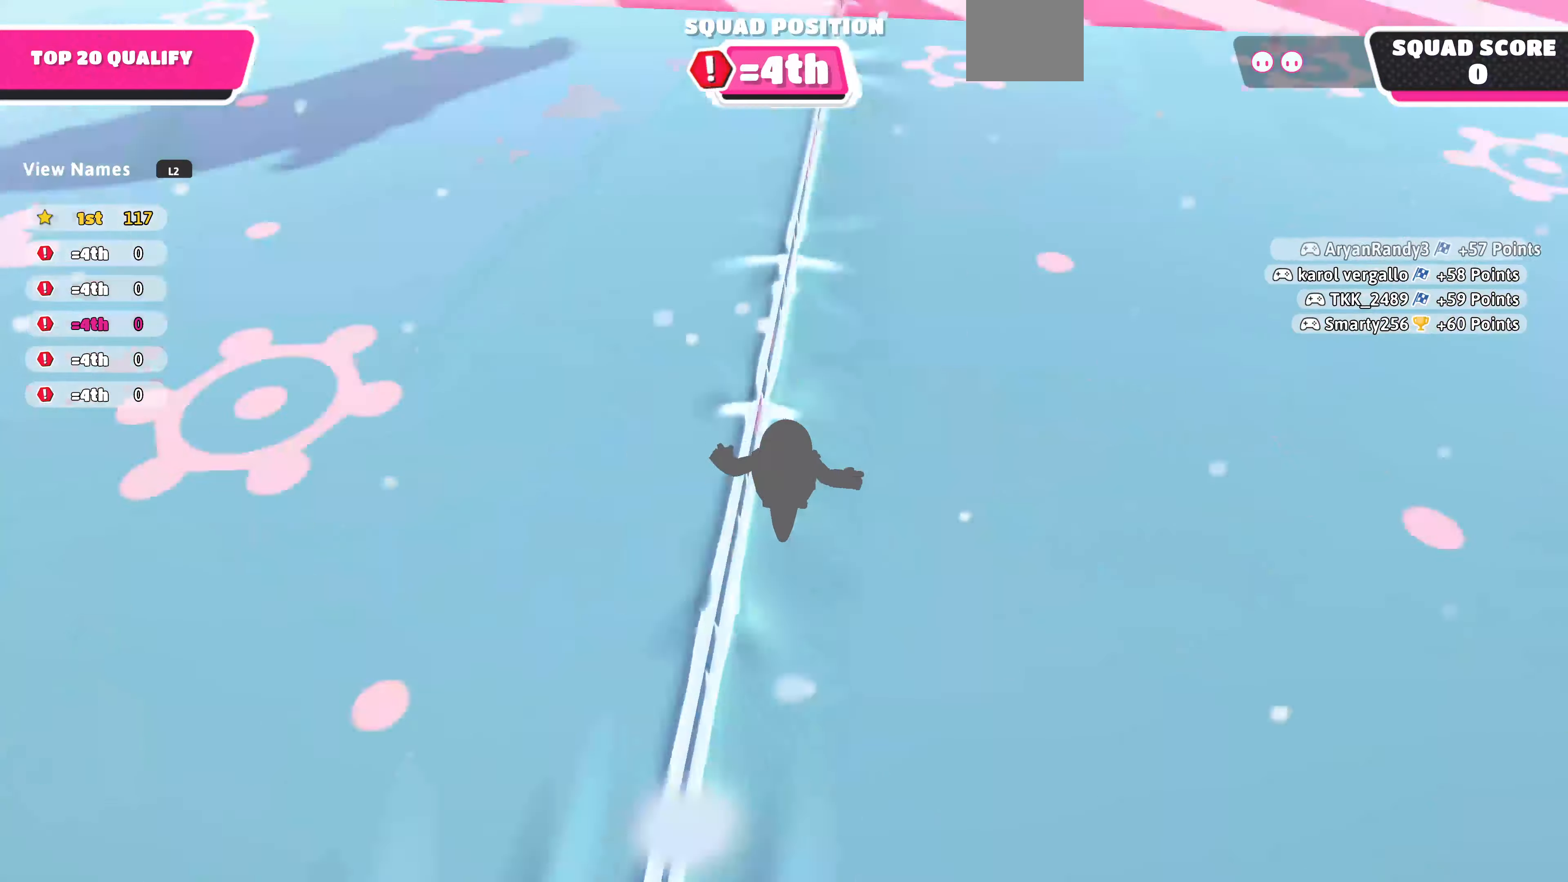
{"buttons": [], "left_stick": "center", "right_stick": "center", "events": []}
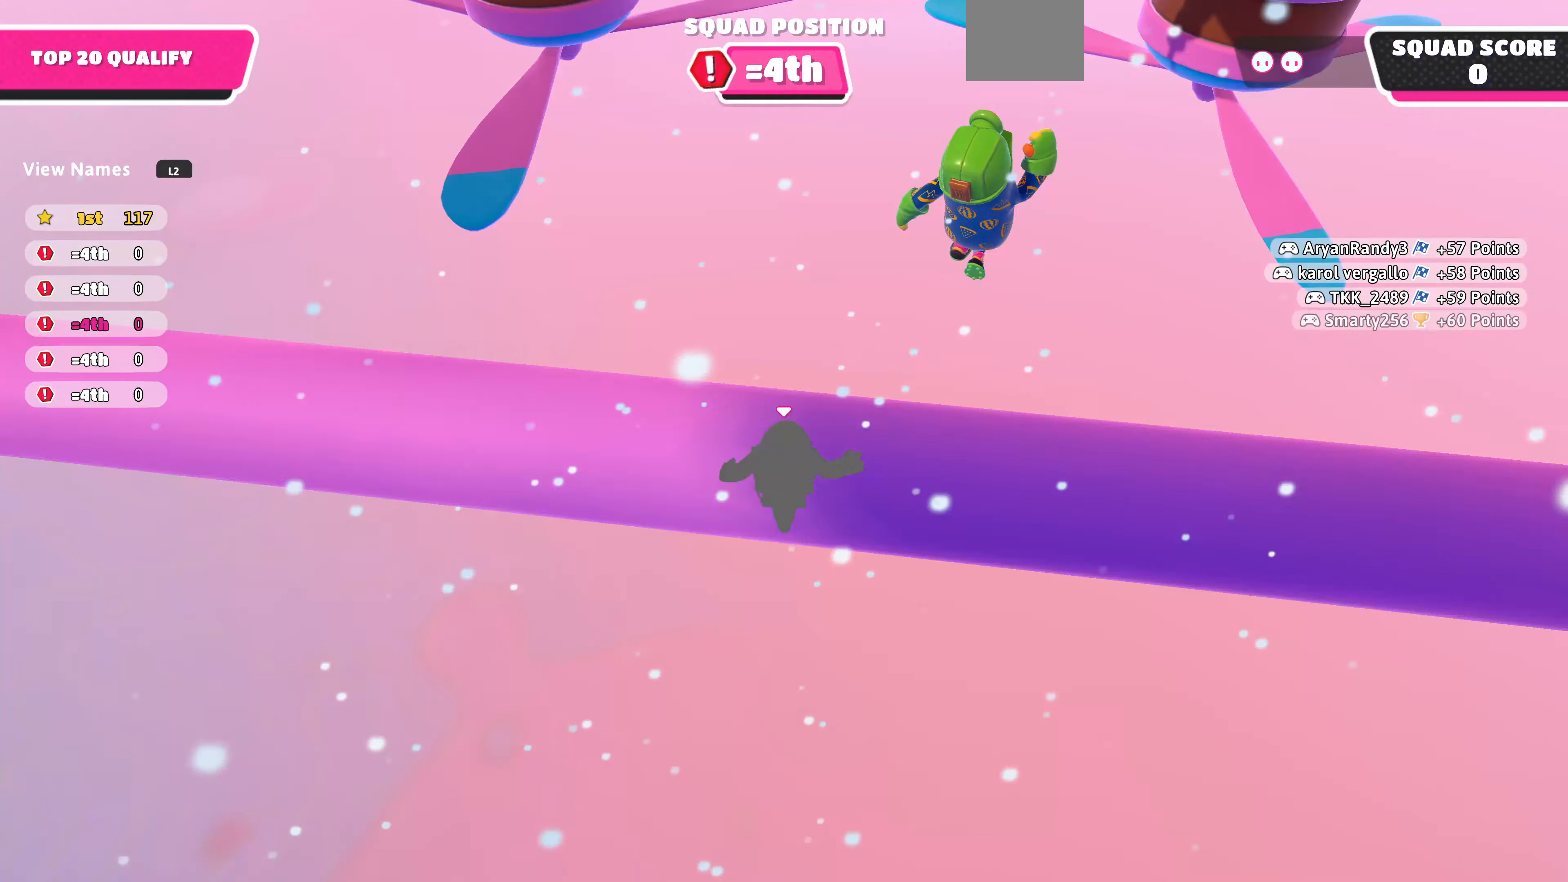
{"buttons": [], "left_stick": "up", "right_stick": "center", "events": [[433, "left_stick", "up"]]}
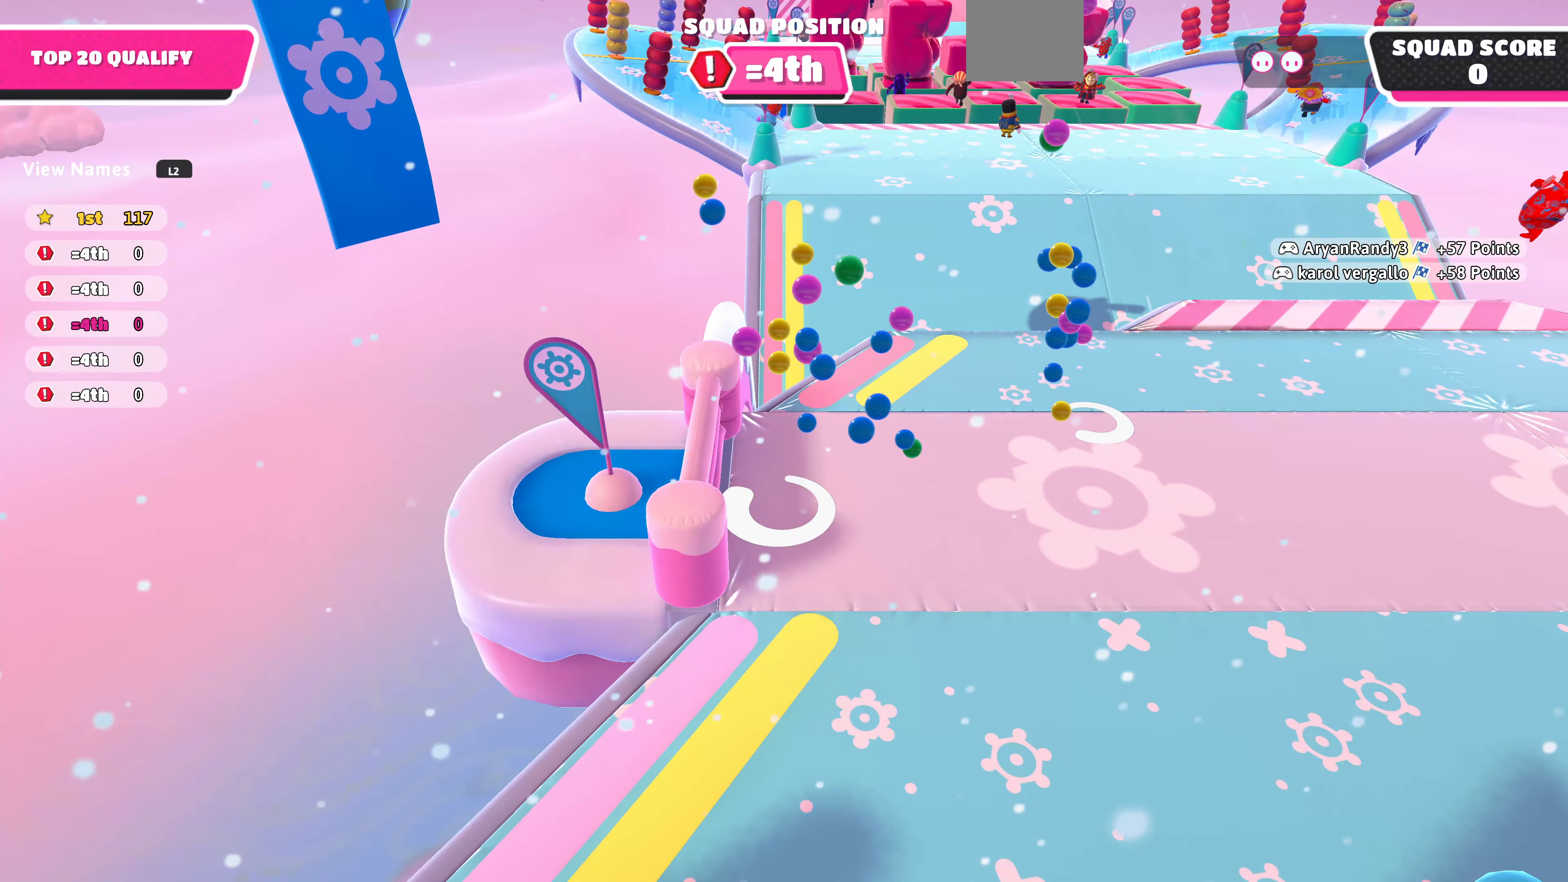
{"buttons": [], "left_stick": "up", "right_stick": "center", "events": []}
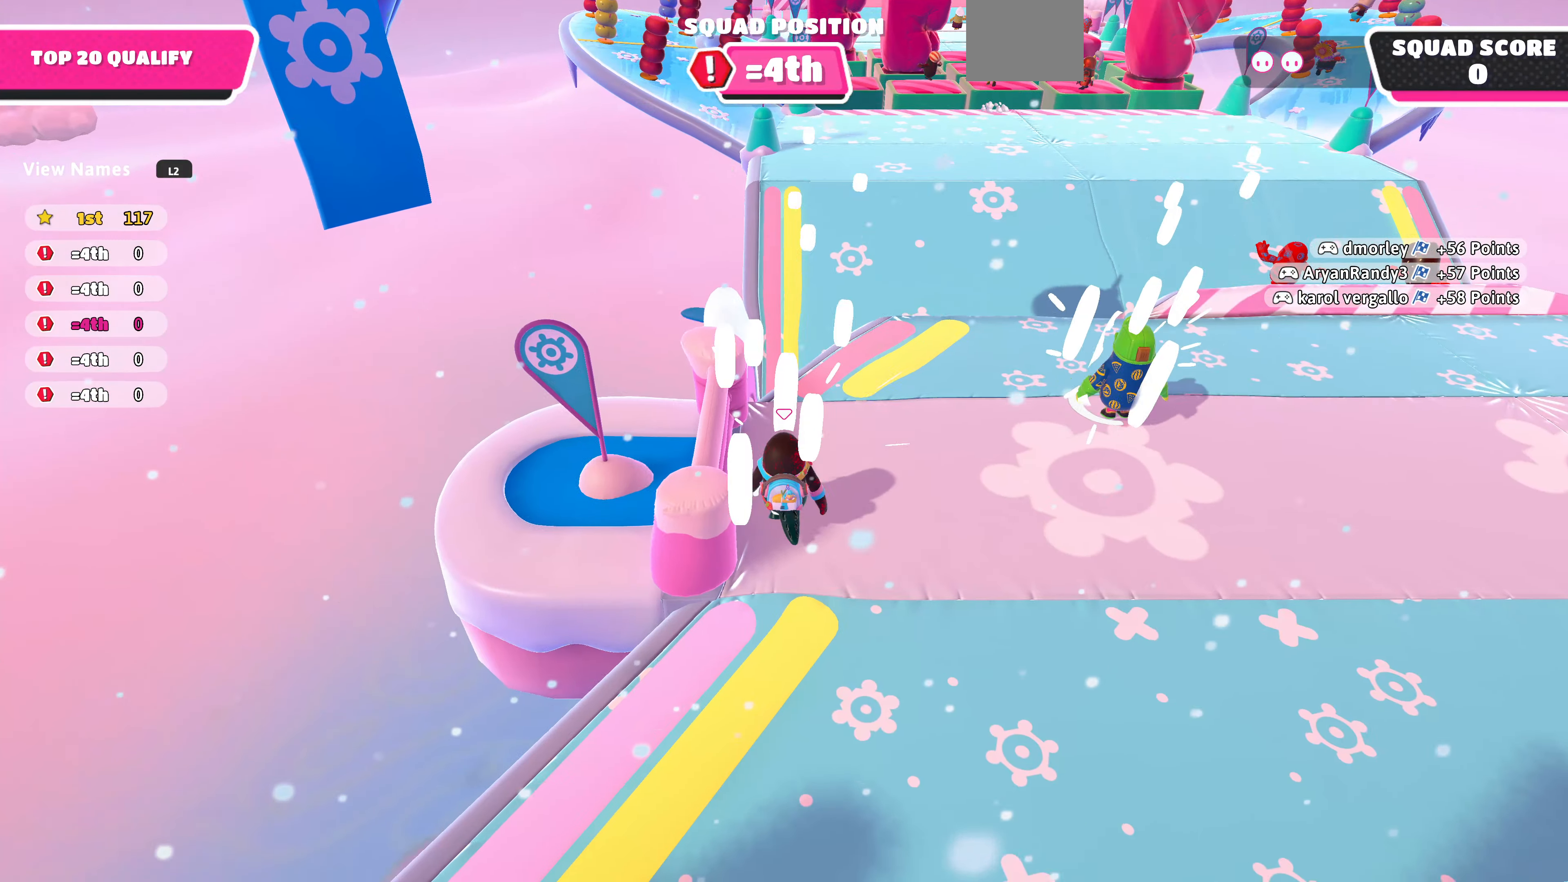
{"buttons": [], "left_stick": "up-right", "right_stick": "center", "events": [[133, "left_stick", "up-right"]]}
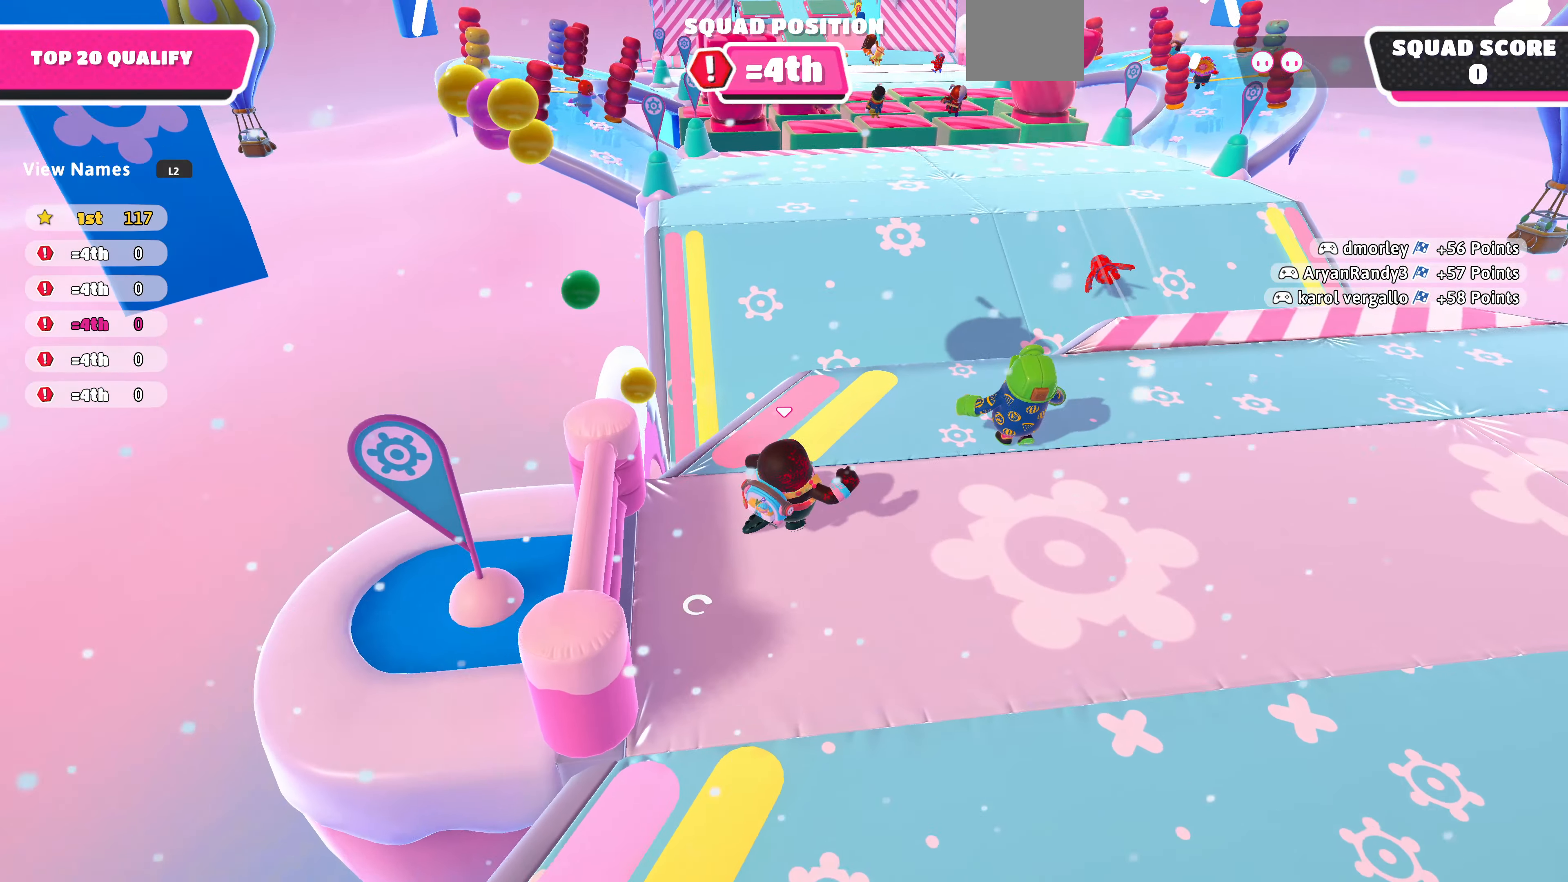
{"buttons": [], "left_stick": "up-right", "right_stick": "center", "events": []}
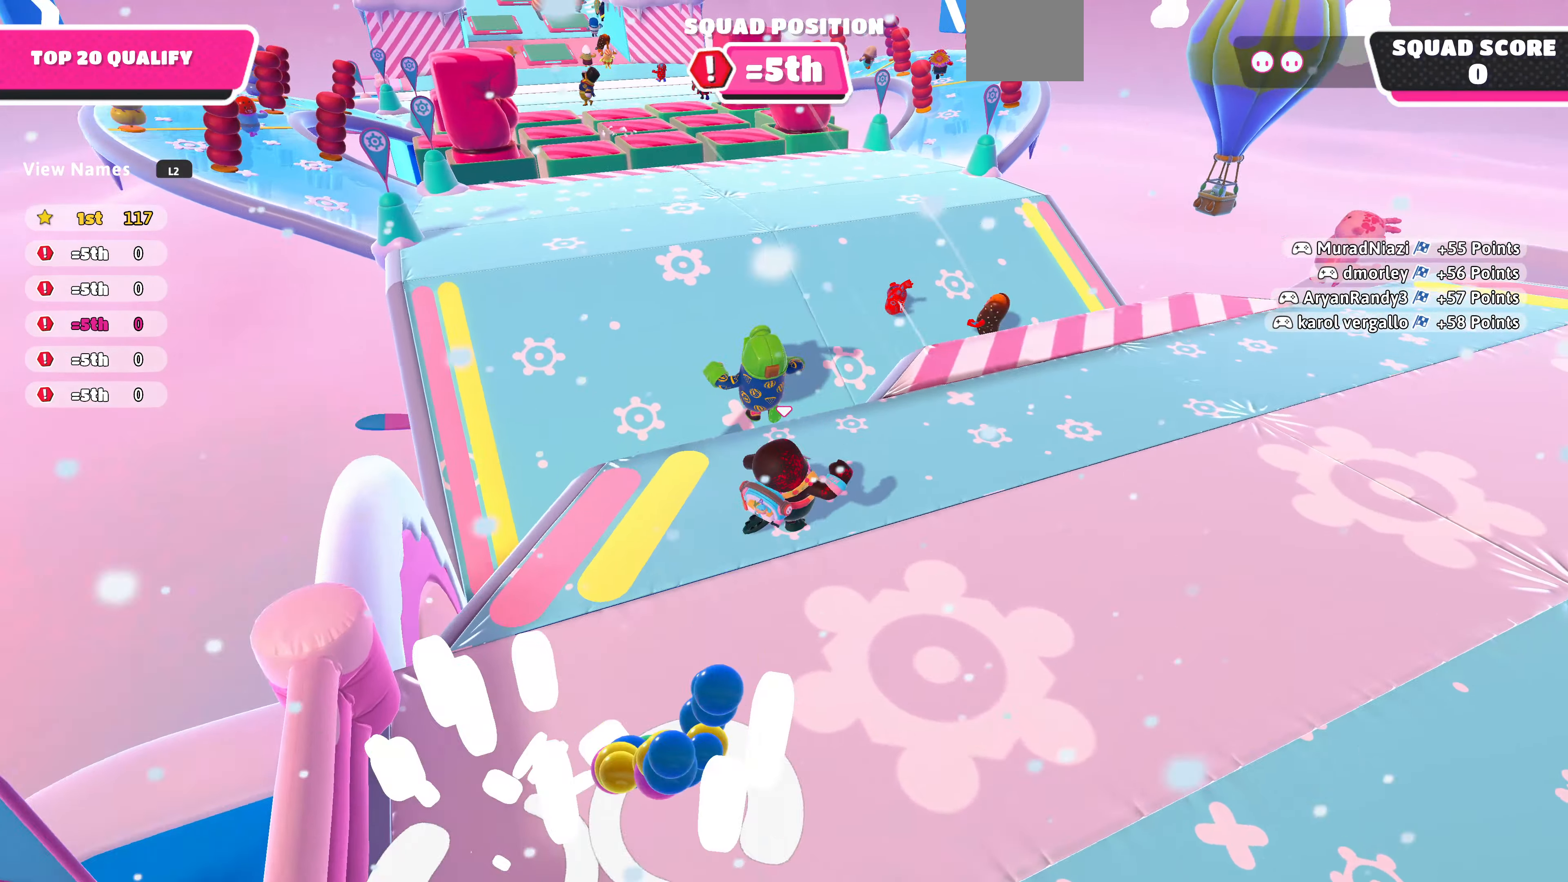
{"buttons": [], "left_stick": "up-right", "right_stick": "center", "events": [[400, "CROSS", "down"], [500, "CROSS", "up"]]}
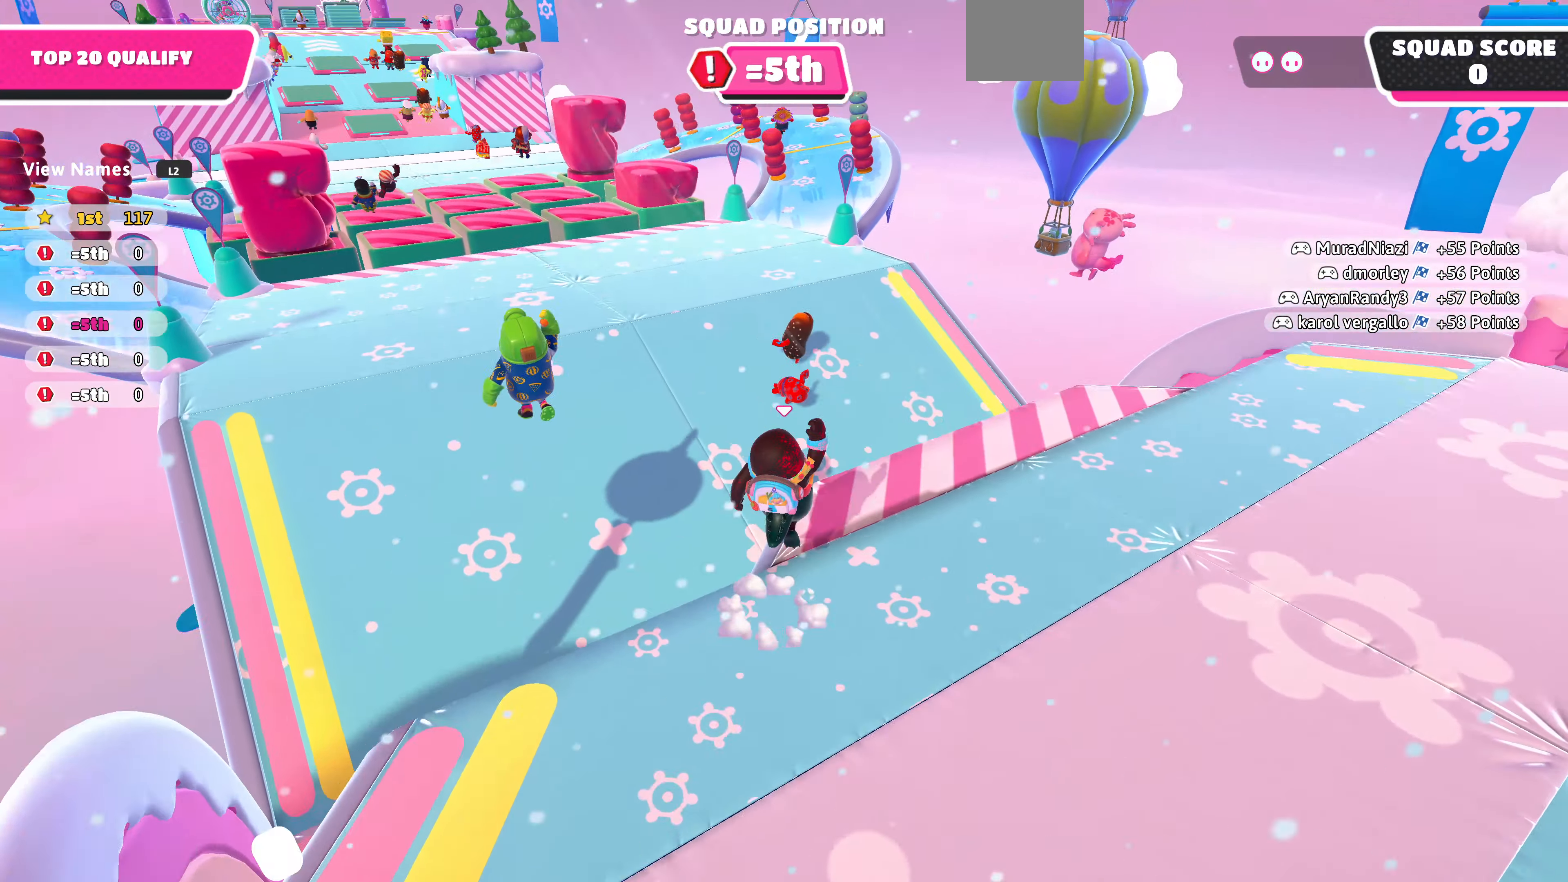
{"buttons": ["SQUARE"], "left_stick": "up-left", "right_stick": "center", "events": [[233, "left_stick", "up"], [366, "left_stick", "up-left"], [433, "SQUARE", "down"]]}
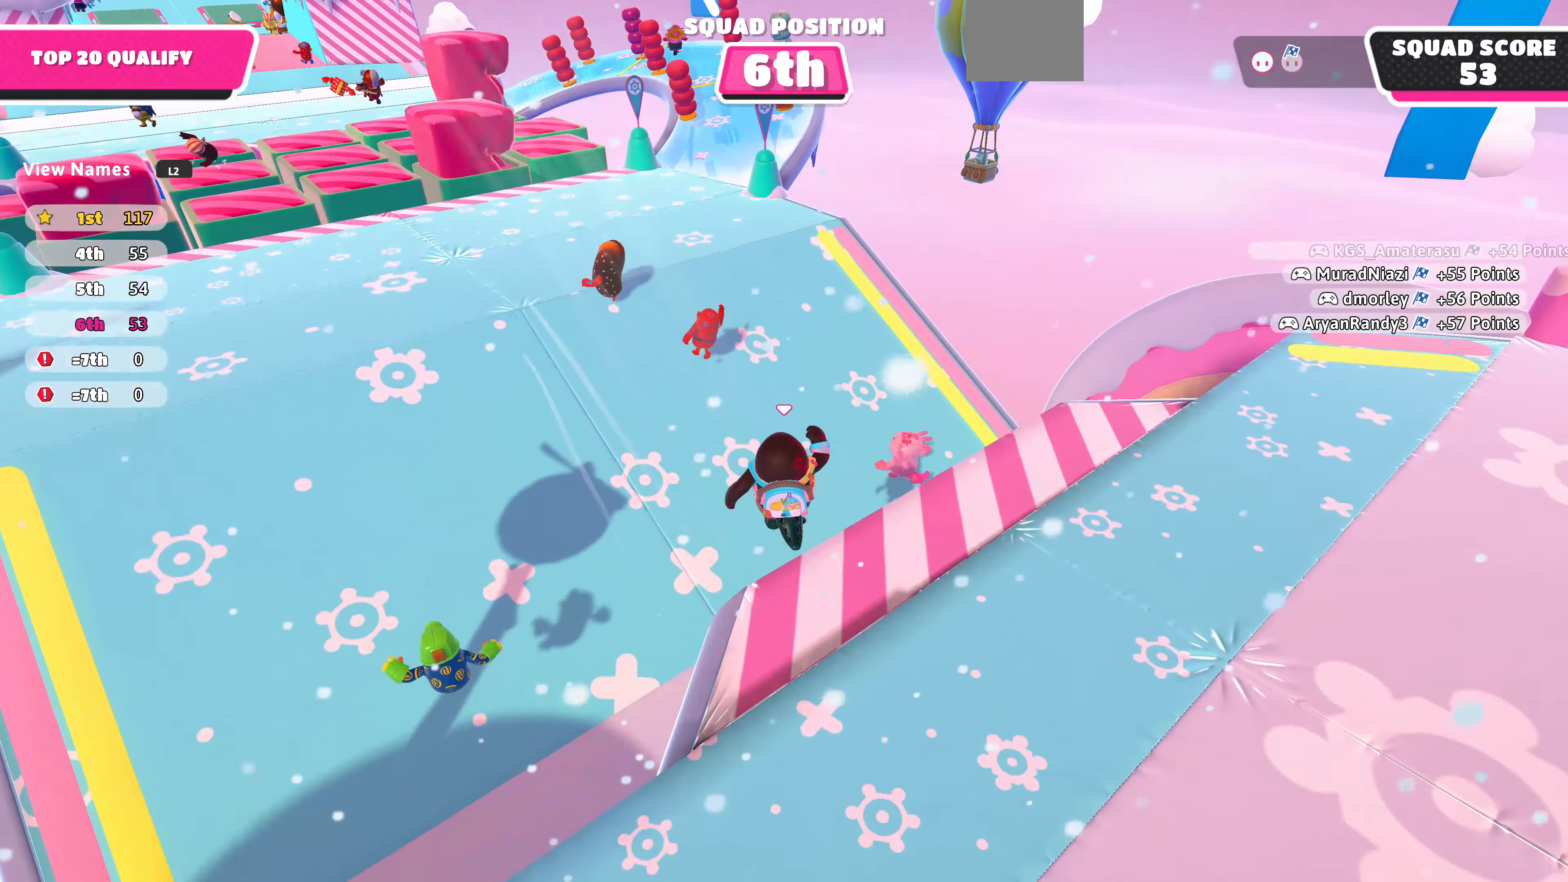
{"buttons": [], "left_stick": "up-left", "right_stick": "down-left", "events": [[33, "SQUARE", "up"], [500, "right_stick", "down-left"]]}
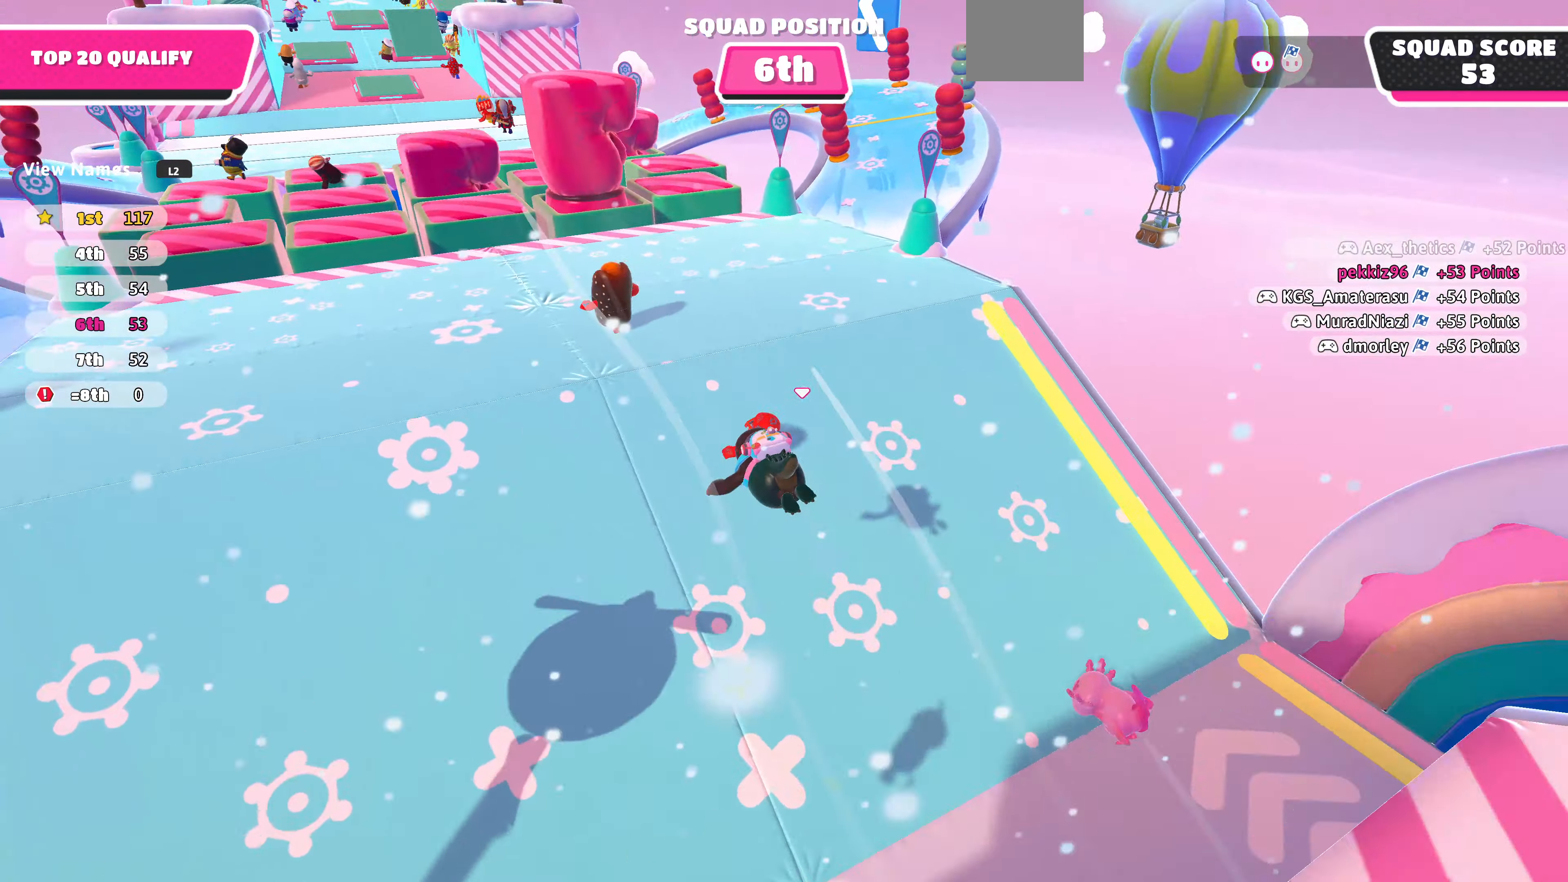
{"buttons": [], "left_stick": "down-right", "right_stick": "down", "events": [[100, "left_stick", "up"], [167, "right_stick", "down"], [234, "left_stick", "up-right"], [500, "left_stick", "down-right"]]}
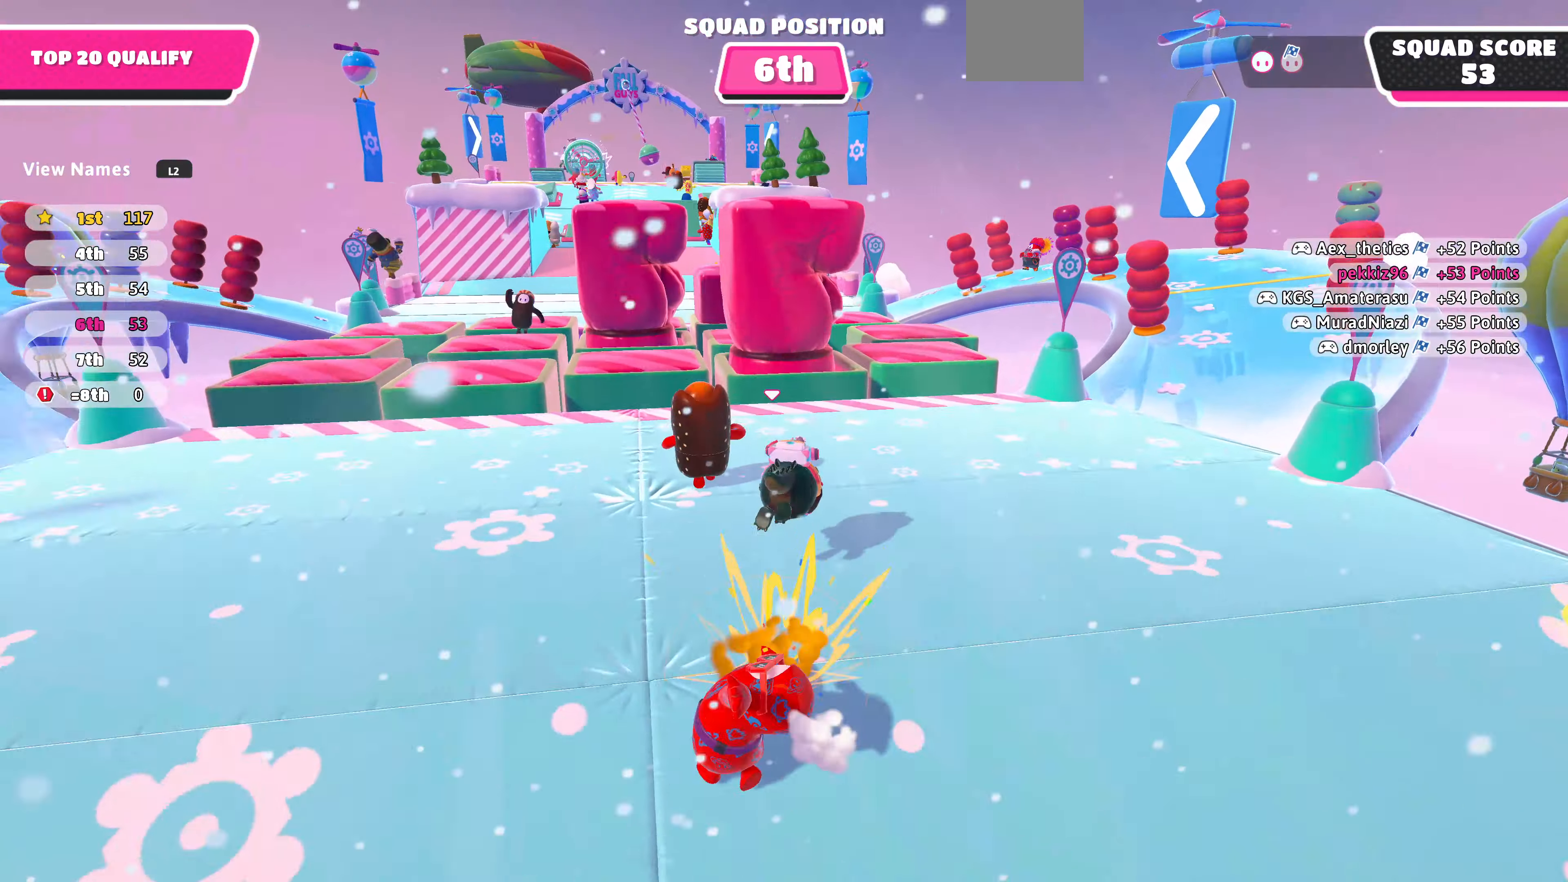
{"buttons": [], "left_stick": "up", "right_stick": "up", "events": [[67, "right_stick", "center"], [100, "left_stick", "down"], [234, "left_stick", "up"], [434, "right_stick", "up"]]}
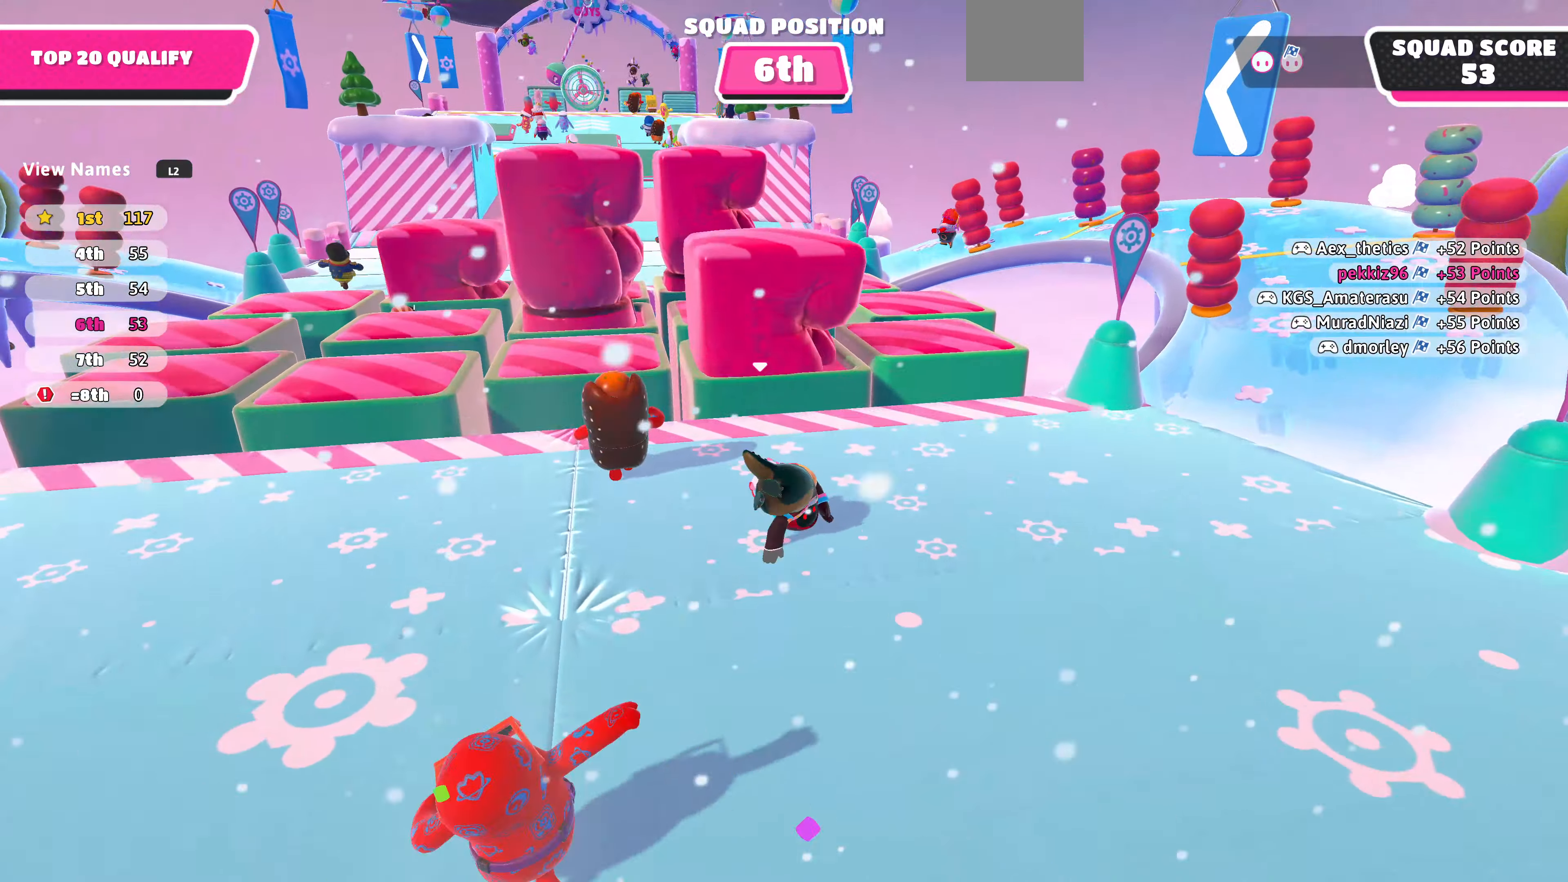
{"buttons": [], "left_stick": "up", "right_stick": "center", "events": [[400, "right_stick", "center"]]}
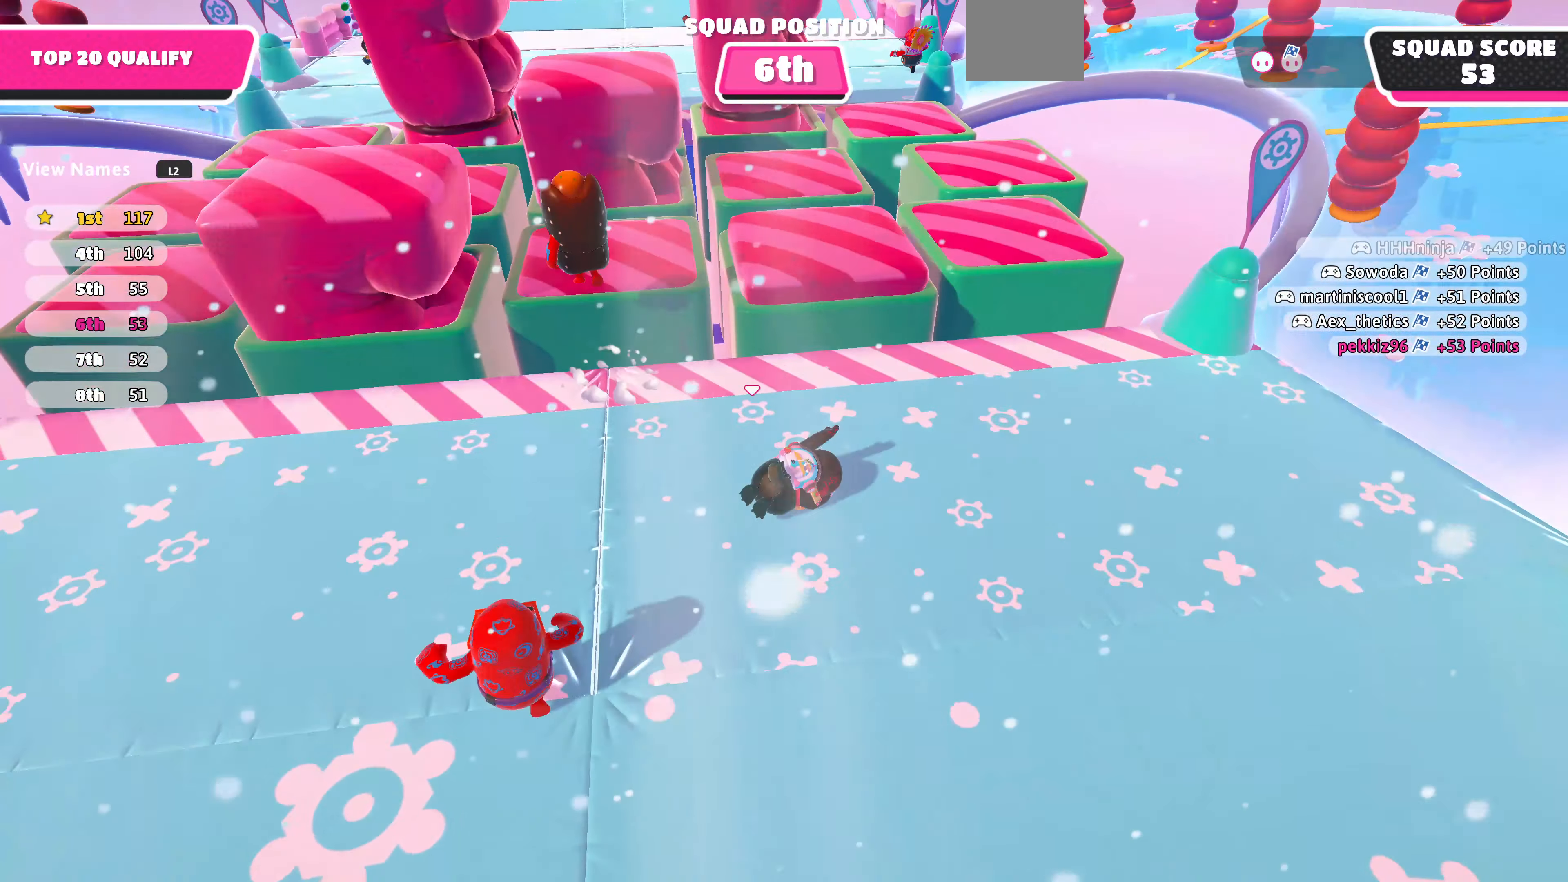
{"buttons": [], "left_stick": "up", "right_stick": "center", "events": []}
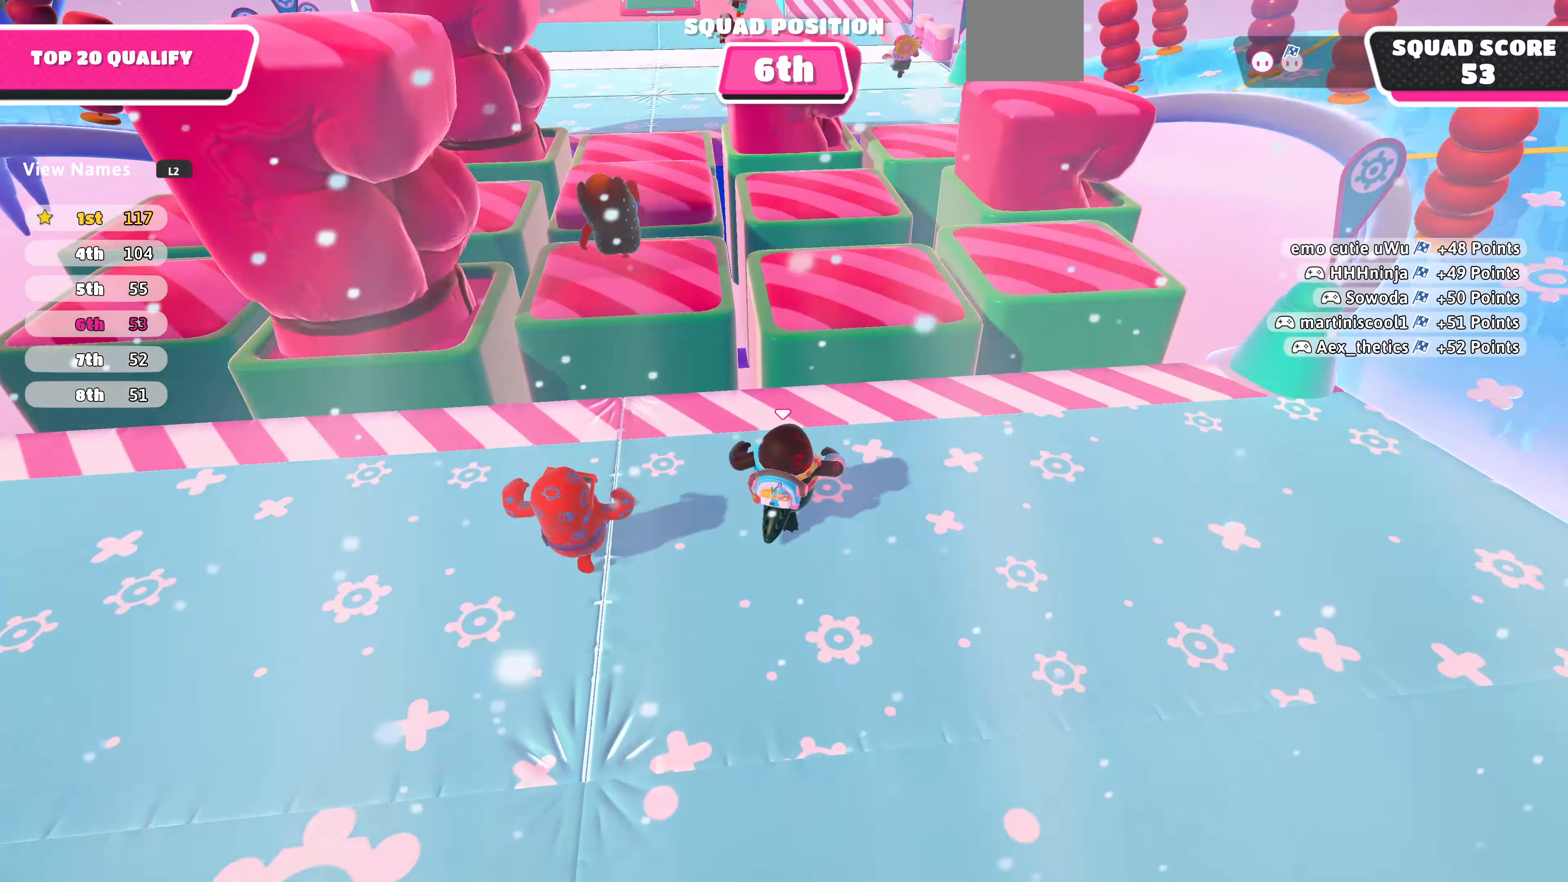
{"buttons": ["CROSS"], "left_stick": "up", "right_stick": "center", "events": [[467, "CROSS", "down"]]}
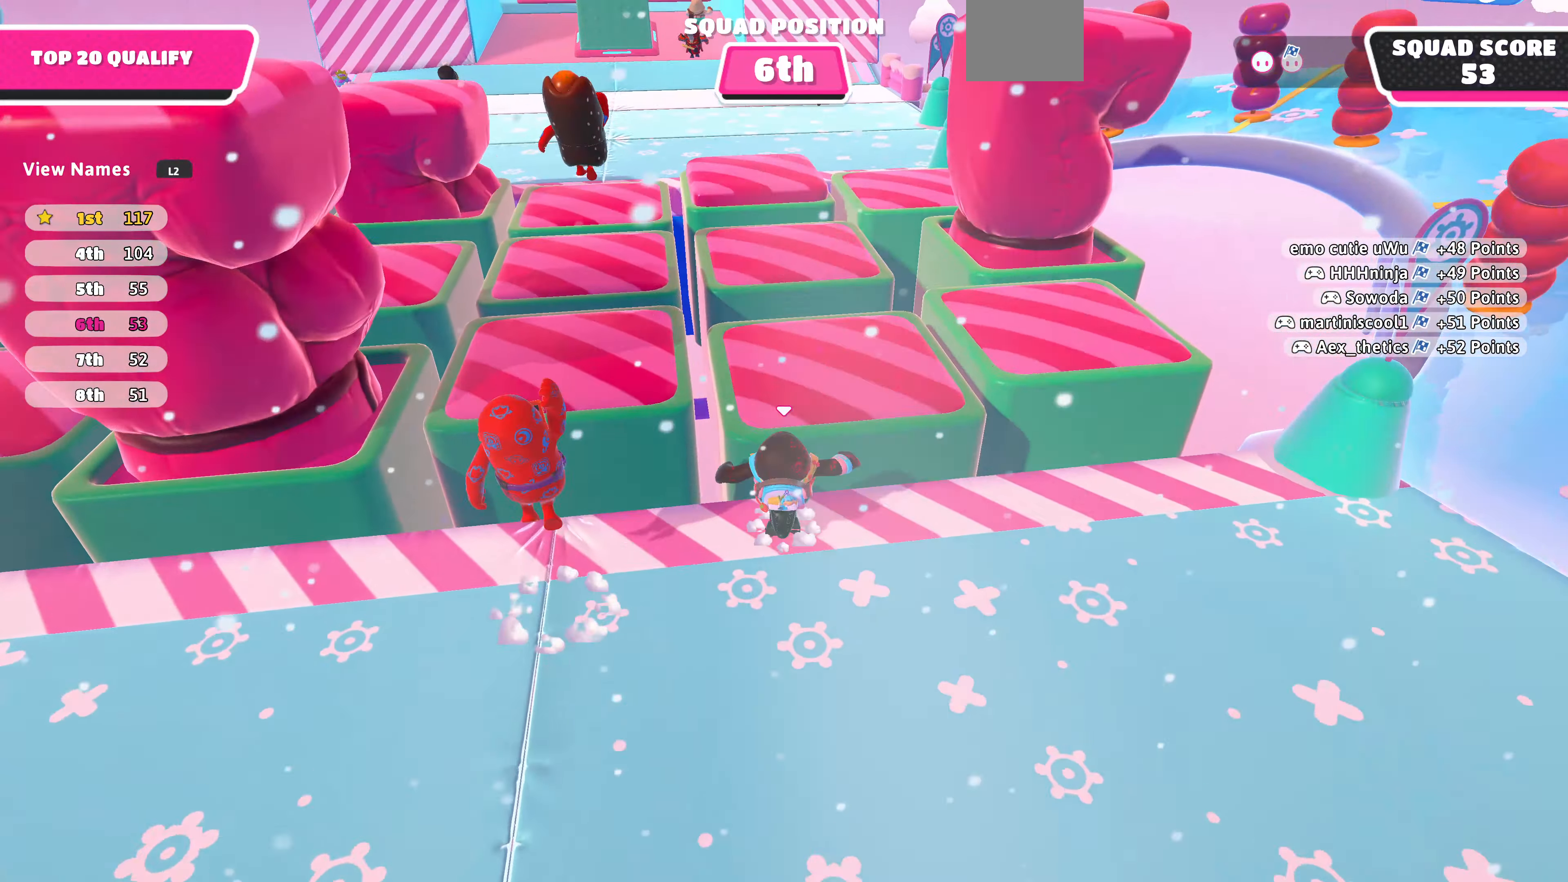
{"buttons": [], "left_stick": "up", "right_stick": "center", "events": [[134, "CROSS", "up"]]}
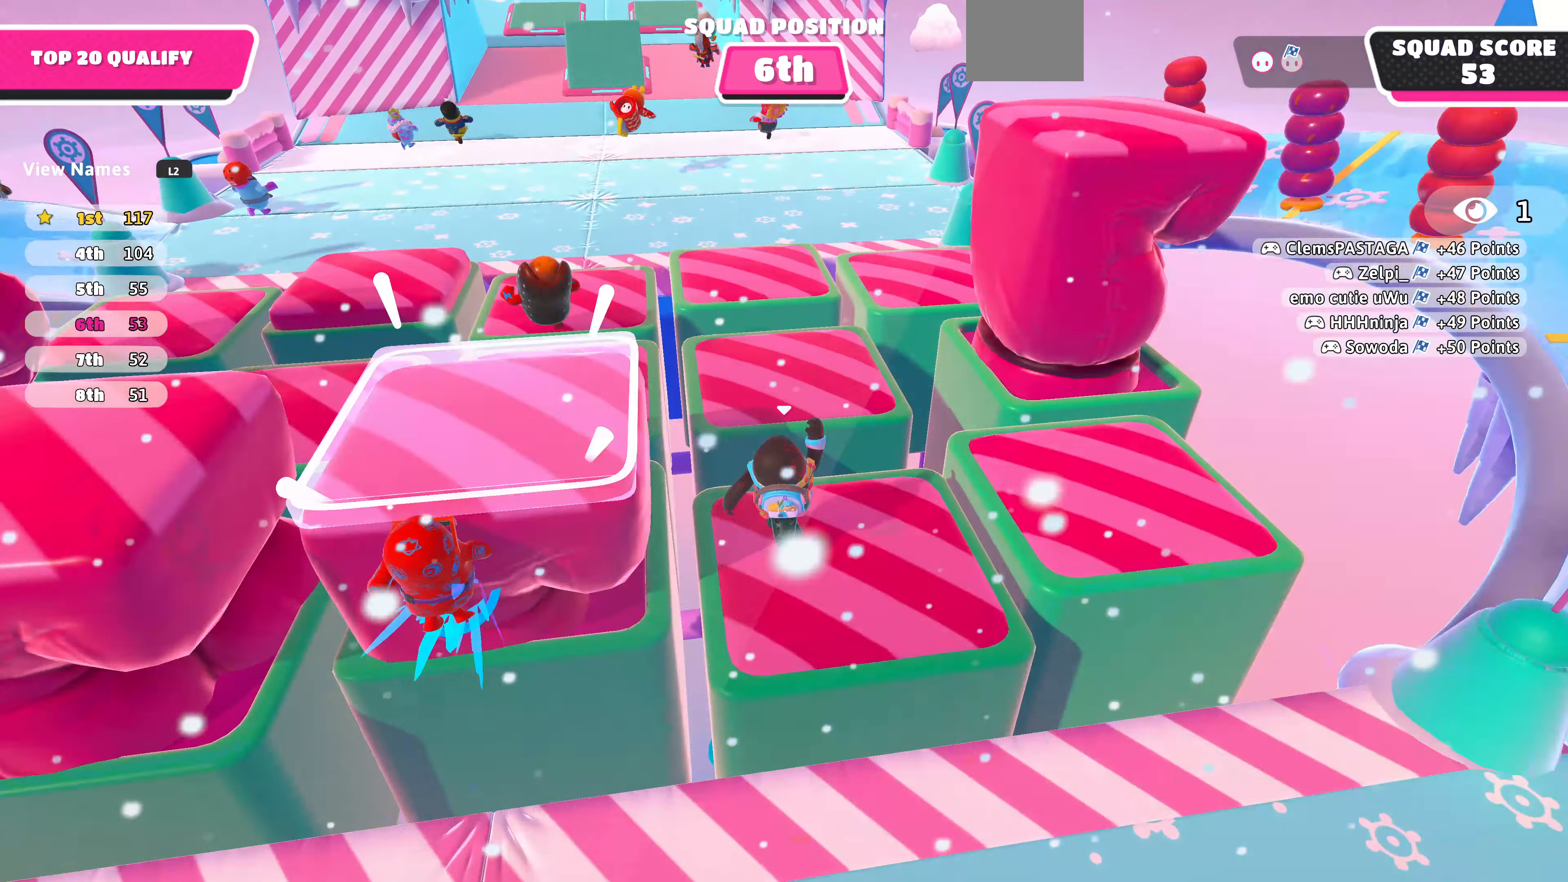
{"buttons": [], "left_stick": "up", "right_stick": "center", "events": [[134, "CROSS", "down"], [234, "CROSS", "up"]]}
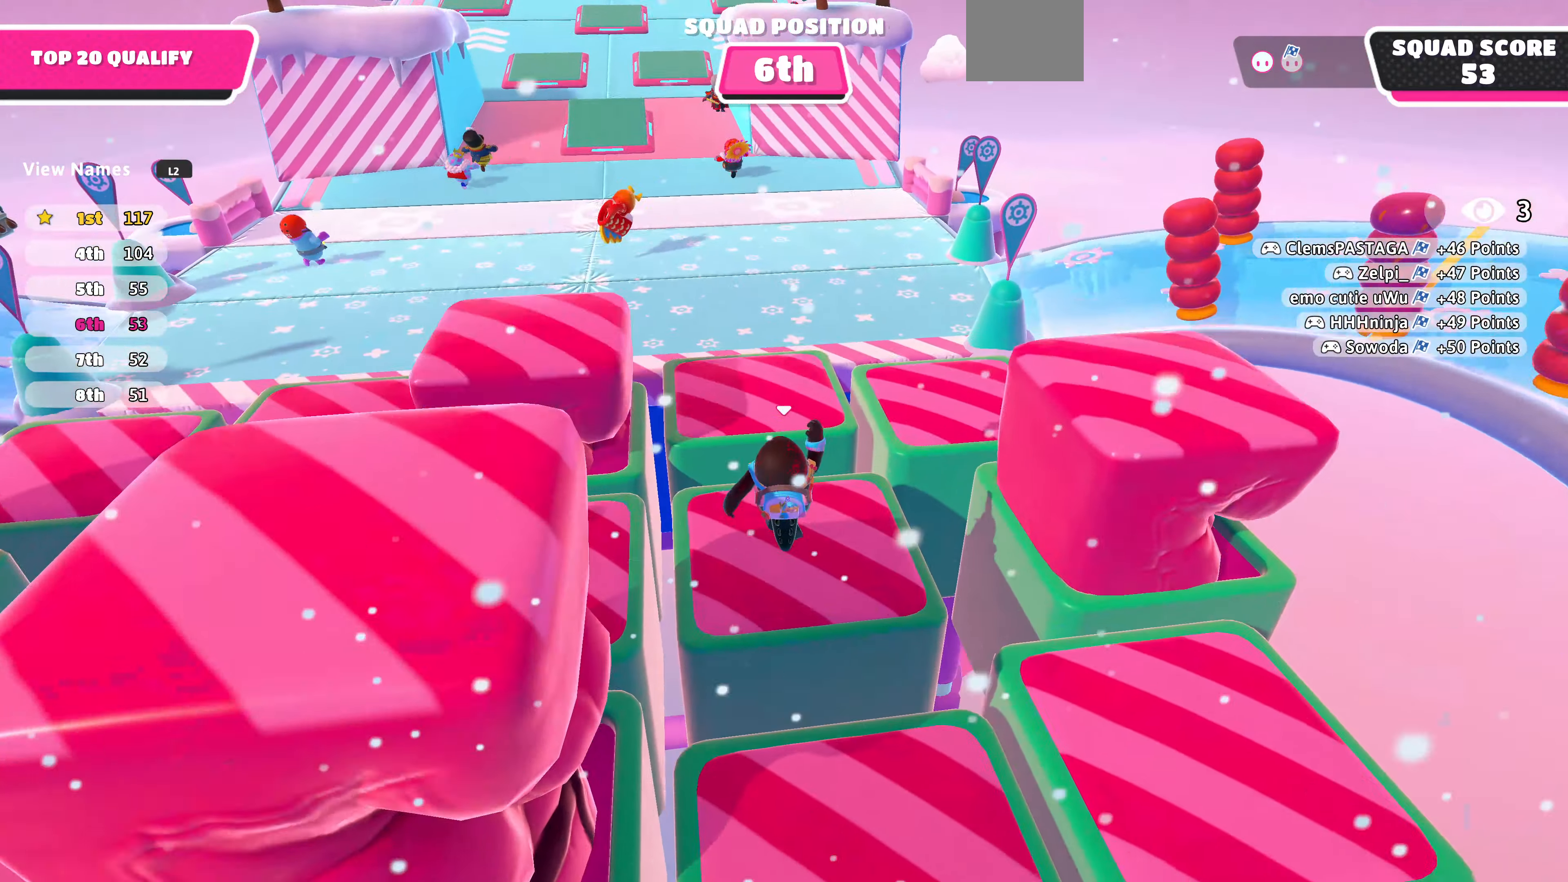
{"buttons": [], "left_stick": "up", "right_stick": "center", "events": [[267, "CROSS", "down"], [400, "CROSS", "up"]]}
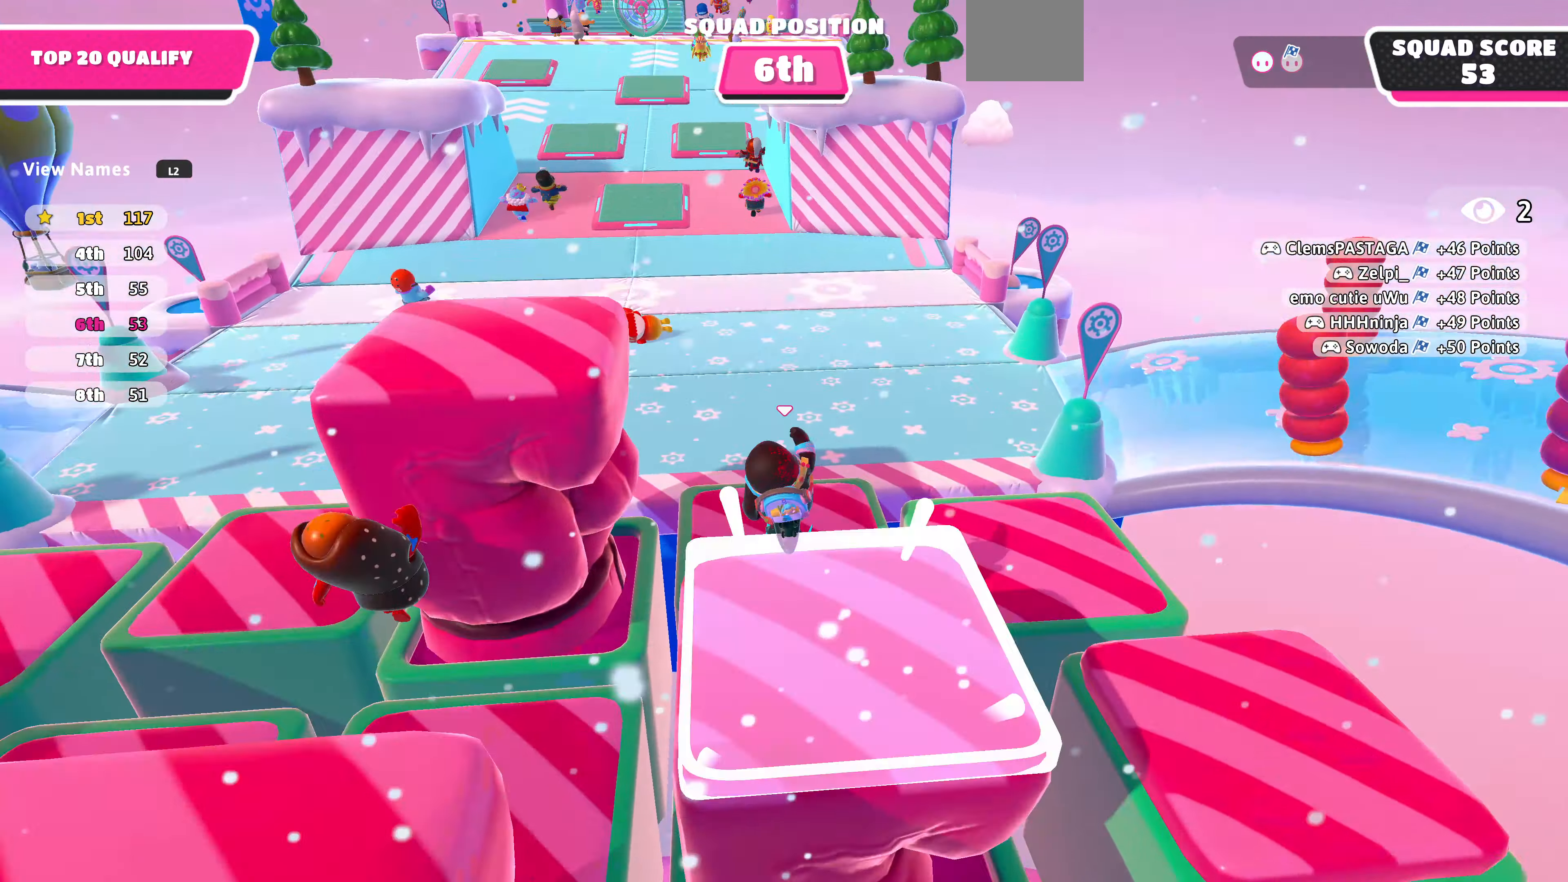
{"buttons": [], "left_stick": "up", "right_stick": "center", "events": []}
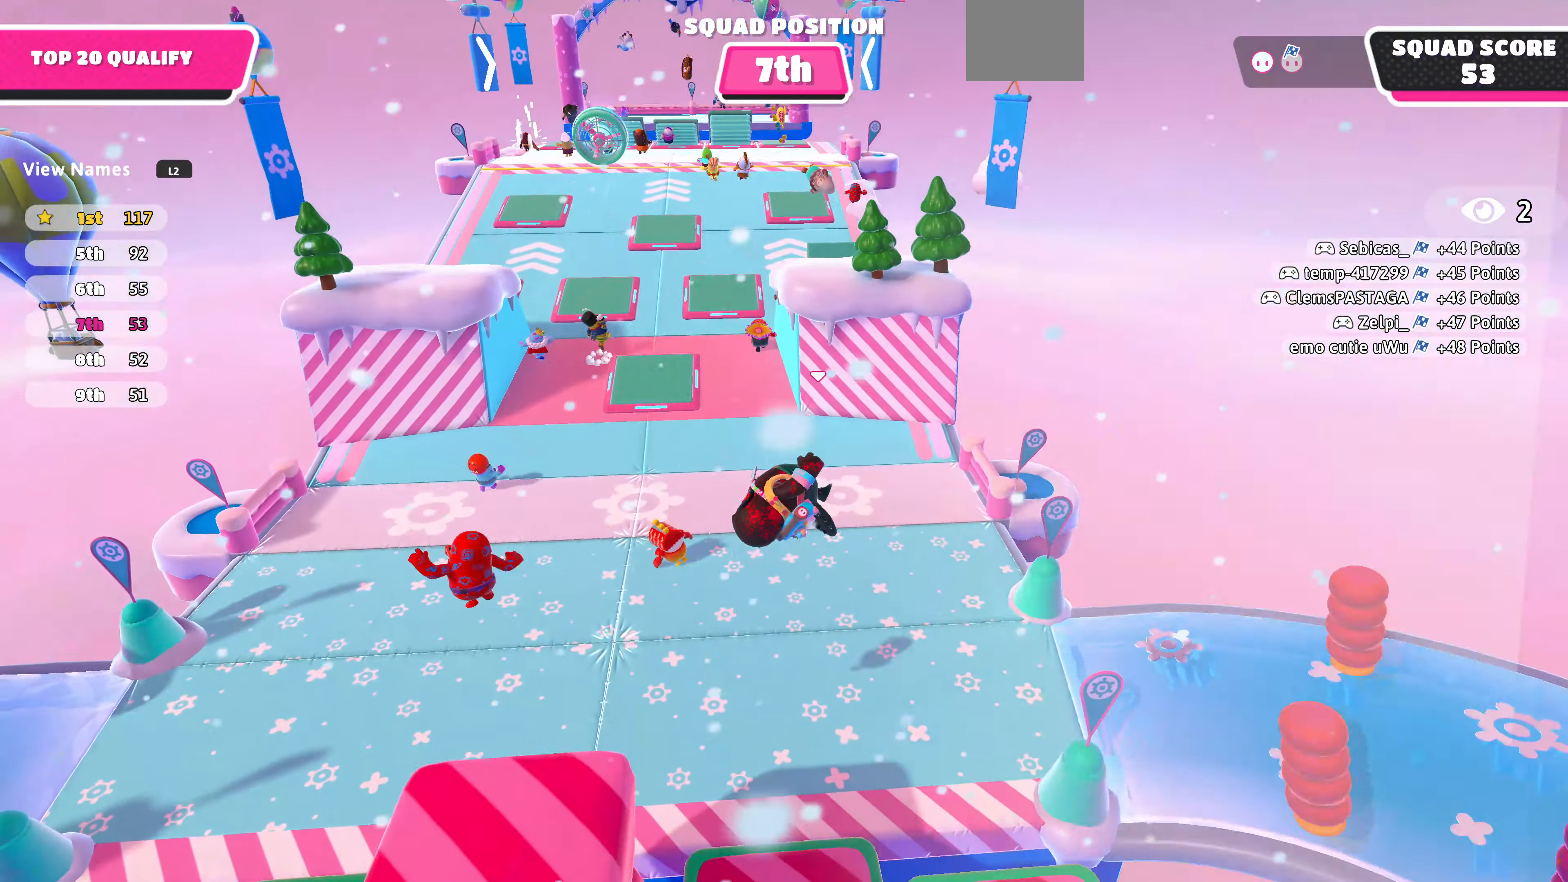
{"buttons": [], "left_stick": "up", "right_stick": "center", "events": []}
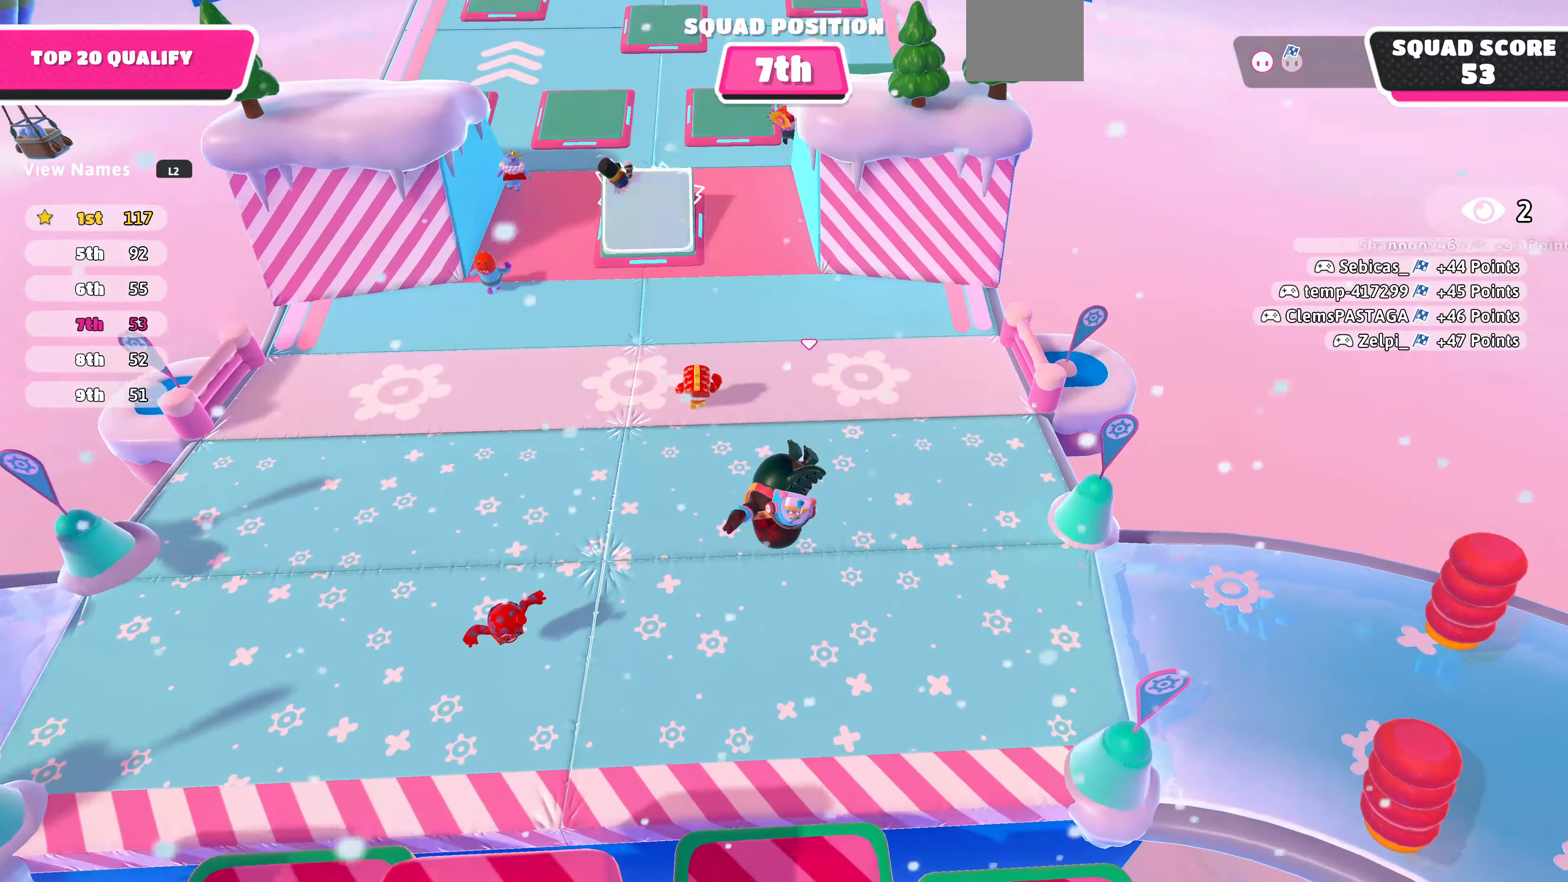
{"buttons": [], "left_stick": "up", "right_stick": "center", "events": []}
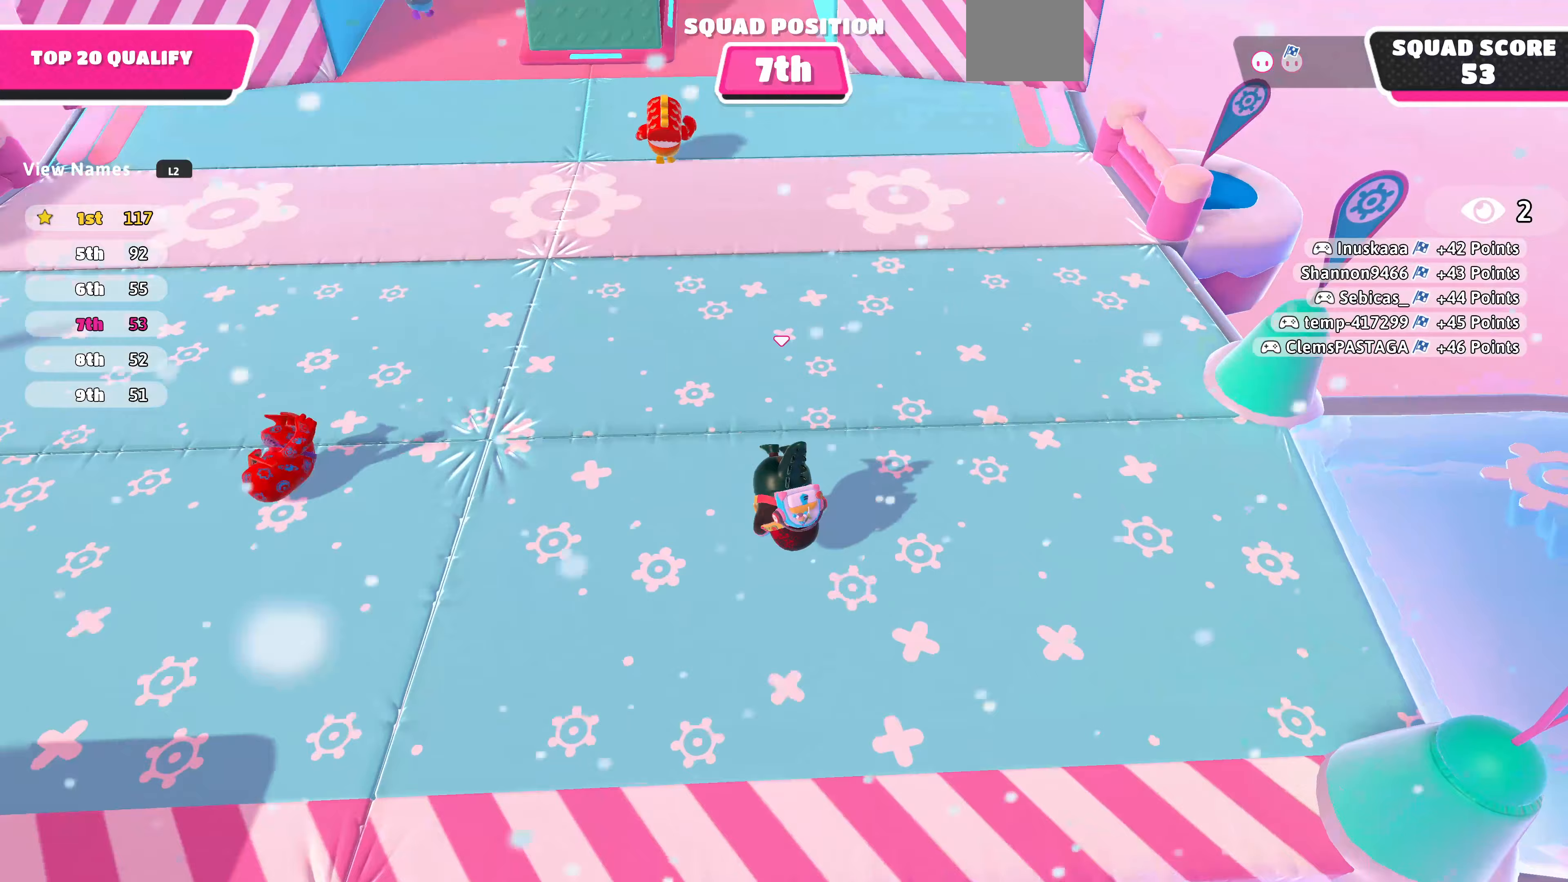
{"buttons": [], "left_stick": "up", "right_stick": "center", "events": []}
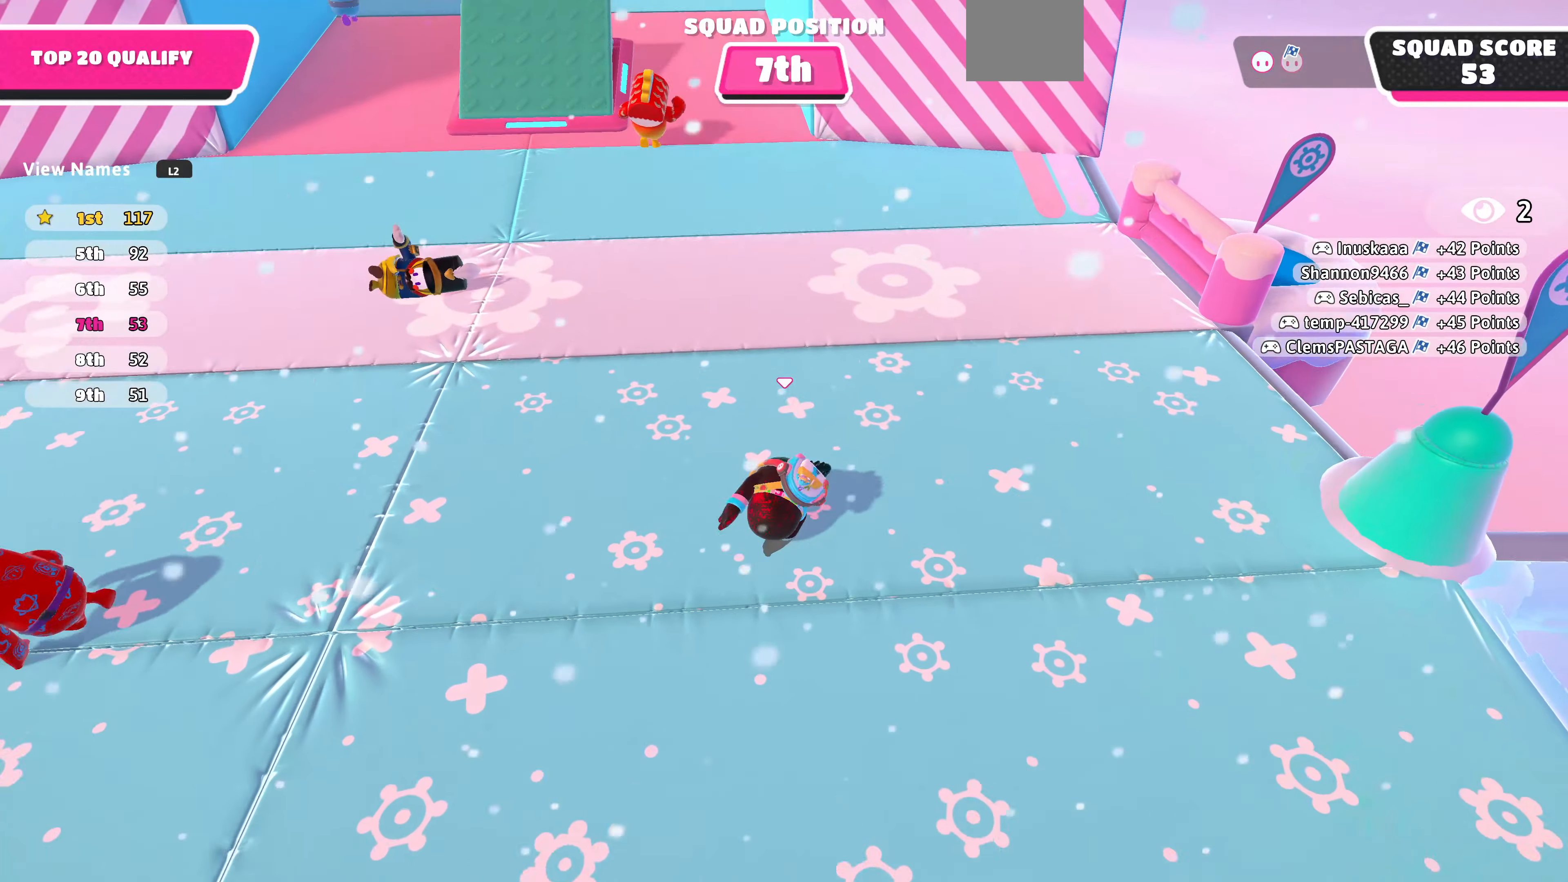
{"buttons": [], "left_stick": "up", "right_stick": "center", "events": []}